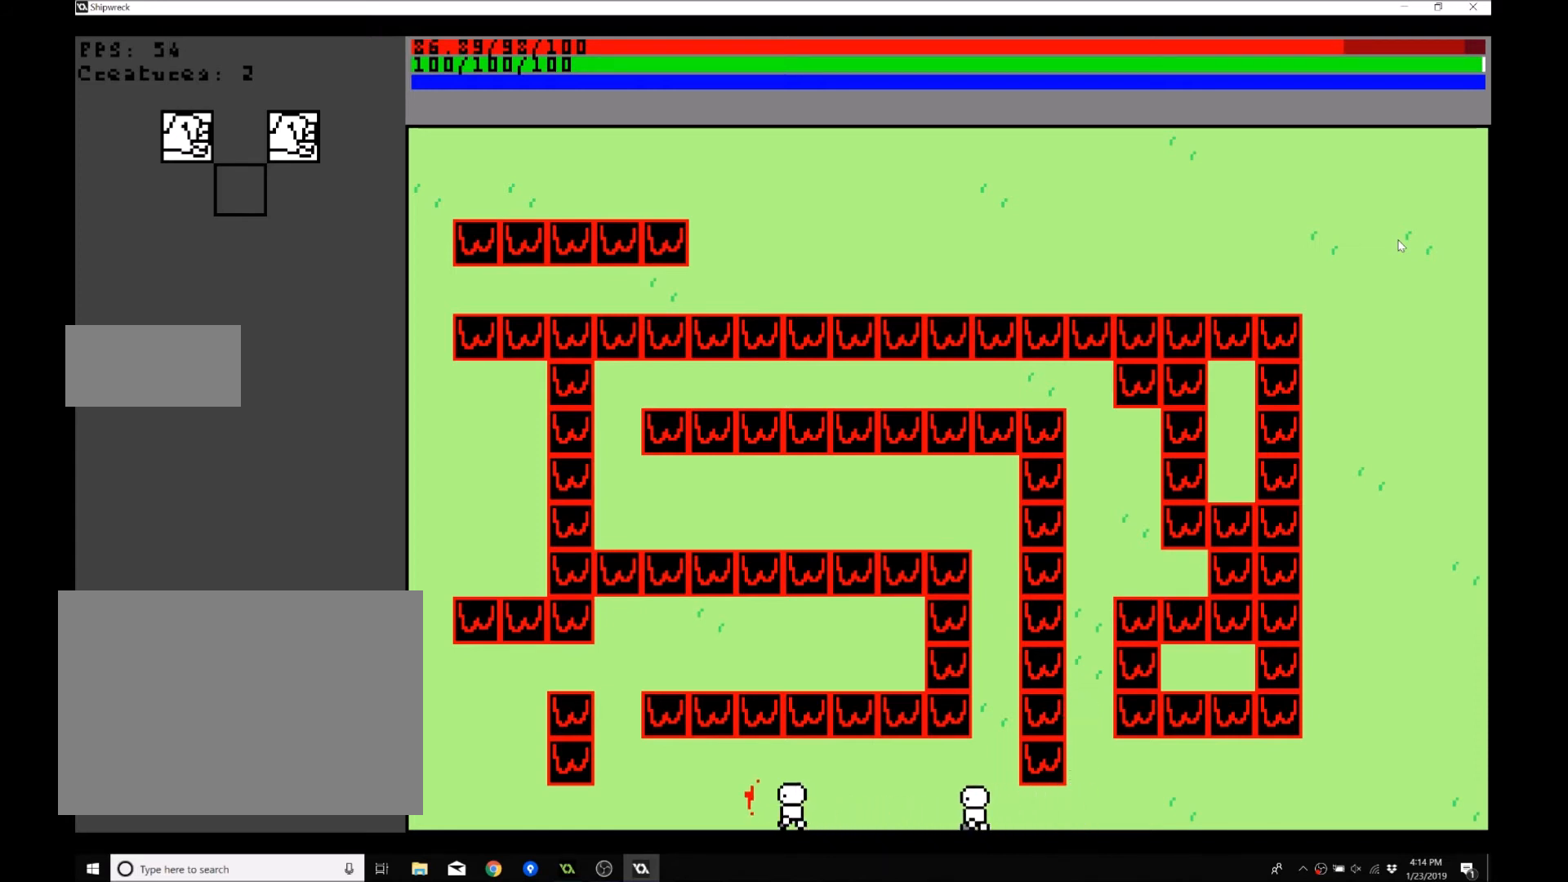
Gameplay with a controller (Xbox layout); each line is a JSON object with the inputs held at the frame after it. "events" lists button and stick changes between this image and that frame as [ms after this image, input, new state], when the widget could be followed in between. Not read: L3 R3 right_stick.
{"buttons": [], "left_stick": "left", "events": []}
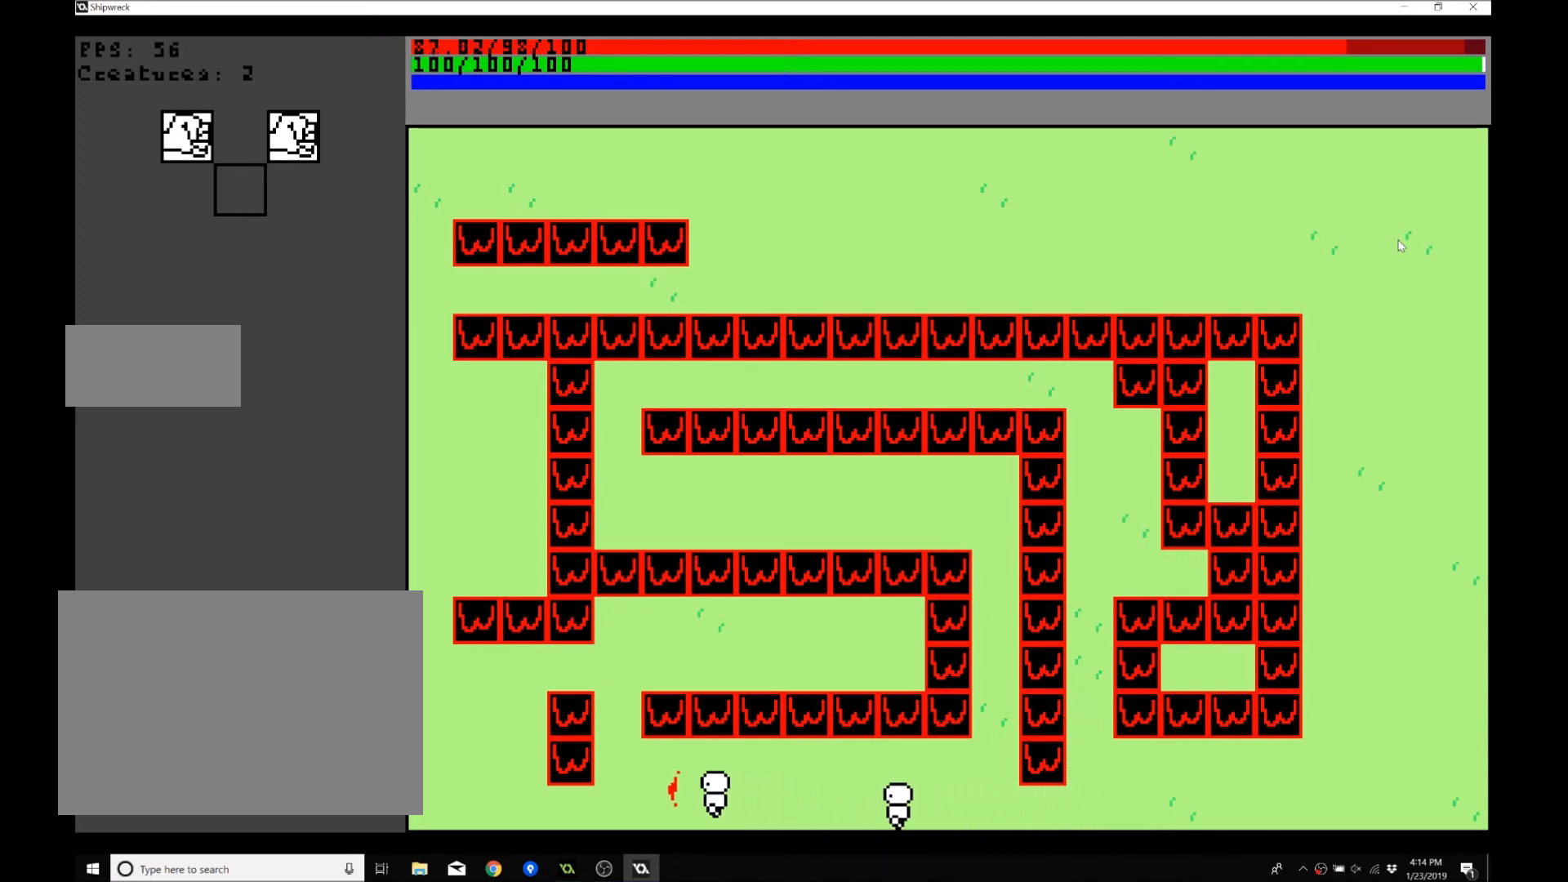
{"buttons": [], "left_stick": "down-left", "events": [[367, "left_stick", "down-left"]]}
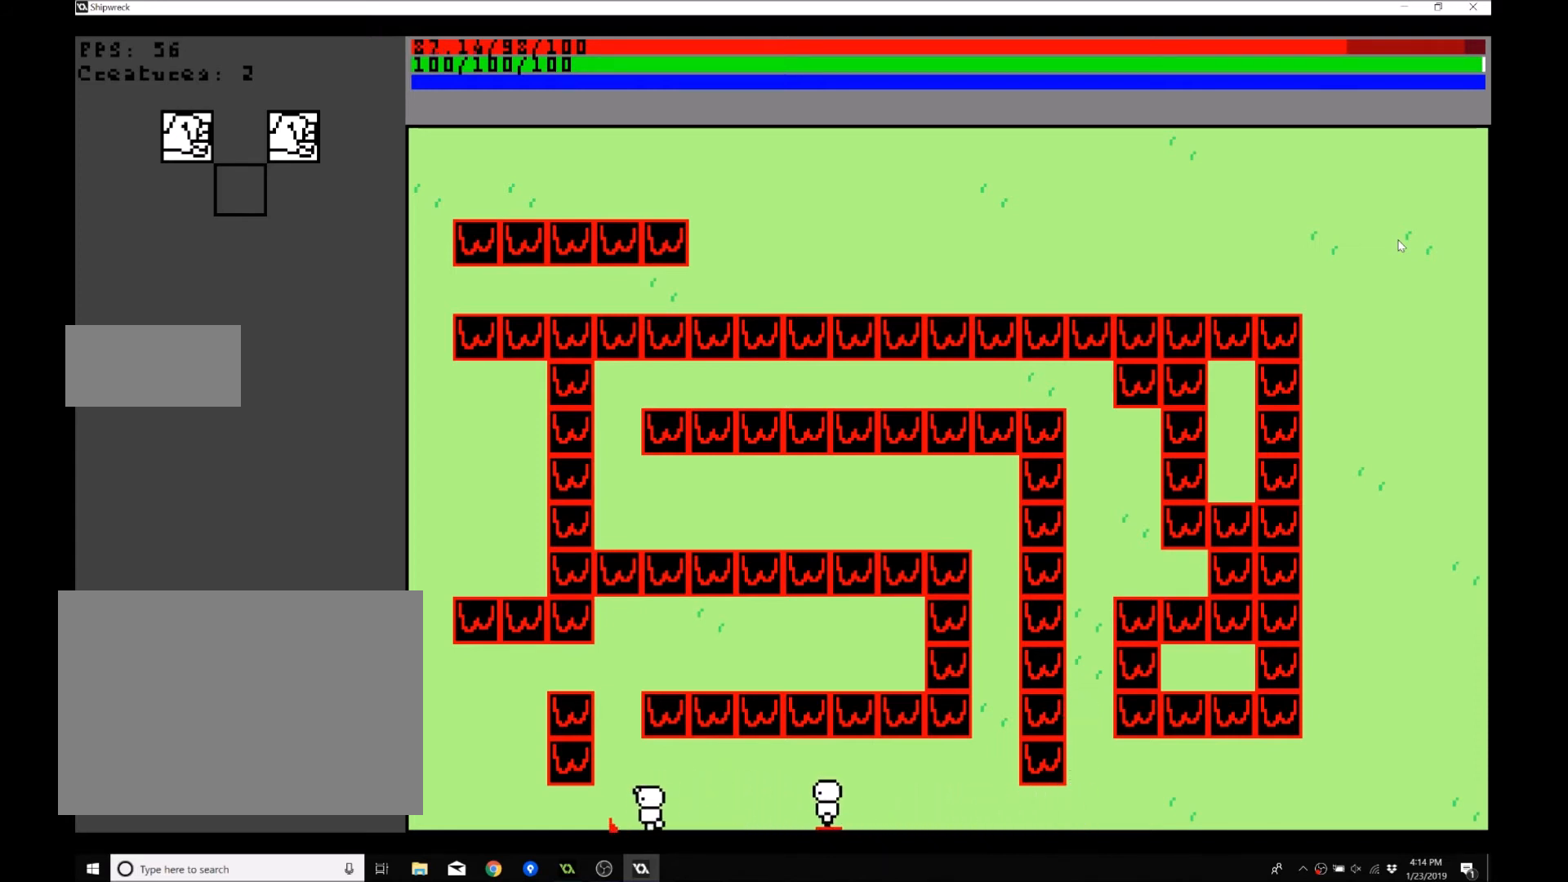
{"buttons": [], "left_stick": "left", "events": [[34, "left_stick", "left"]]}
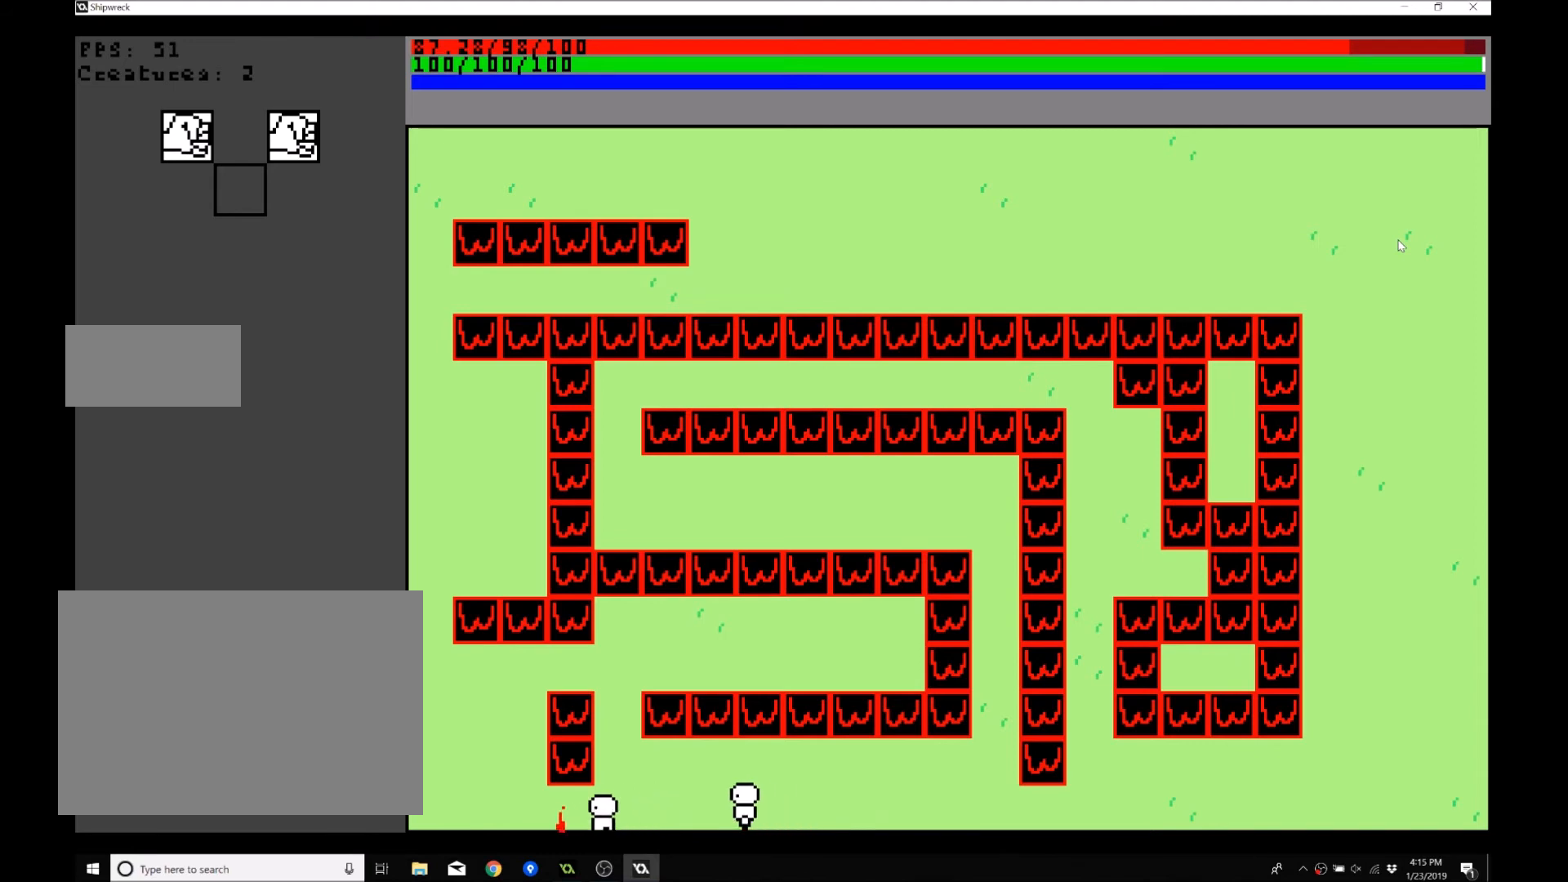
{"buttons": [], "left_stick": "left", "events": []}
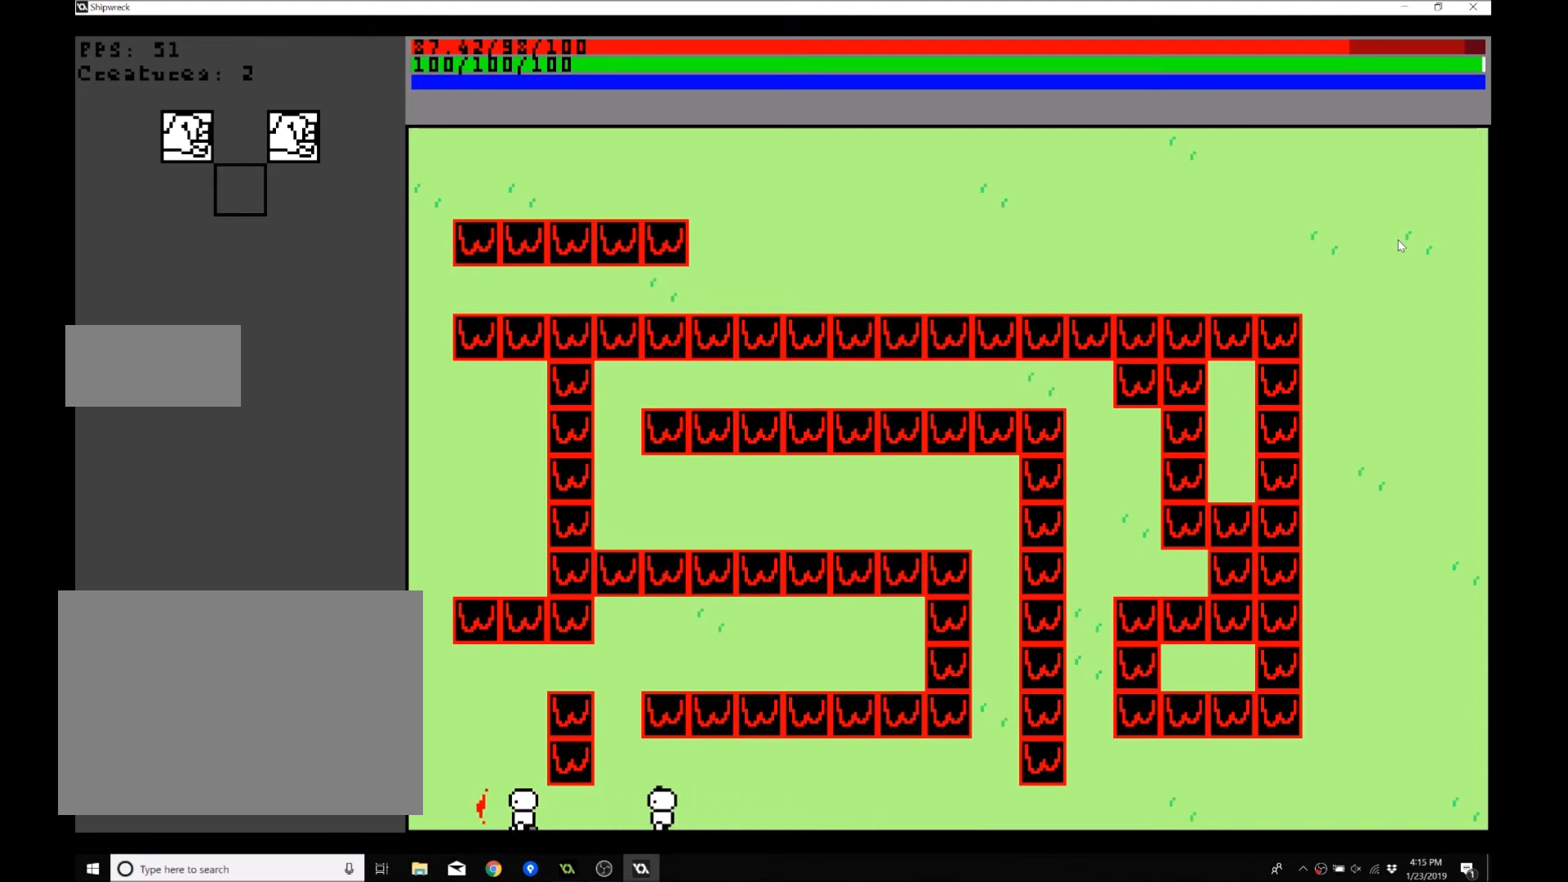
{"buttons": [], "left_stick": "left", "events": []}
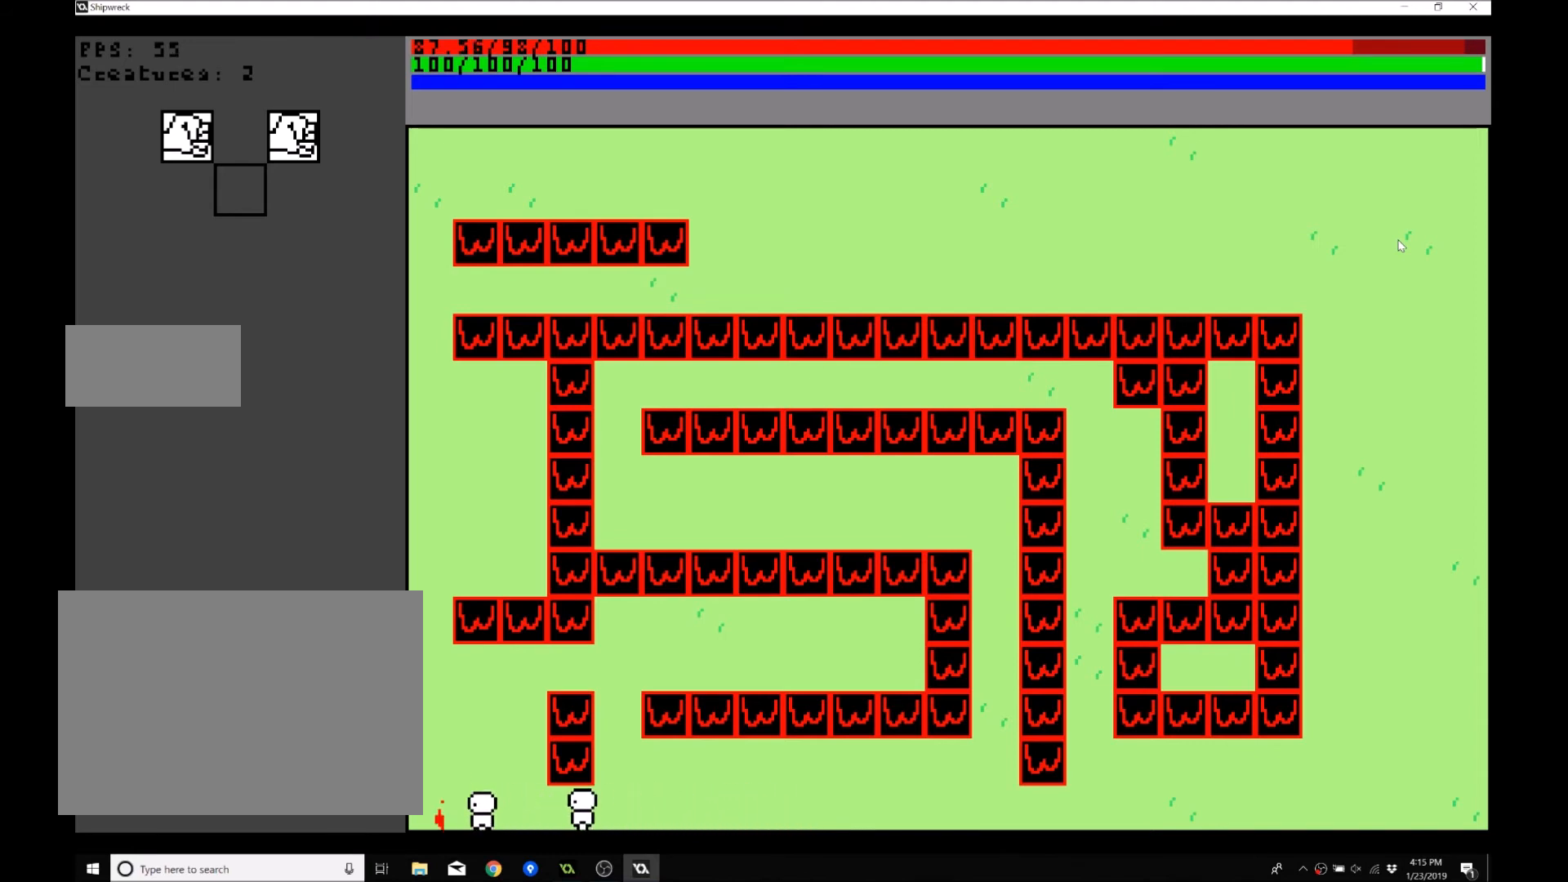
{"buttons": [], "left_stick": "up", "events": [[300, "left_stick", "up"]]}
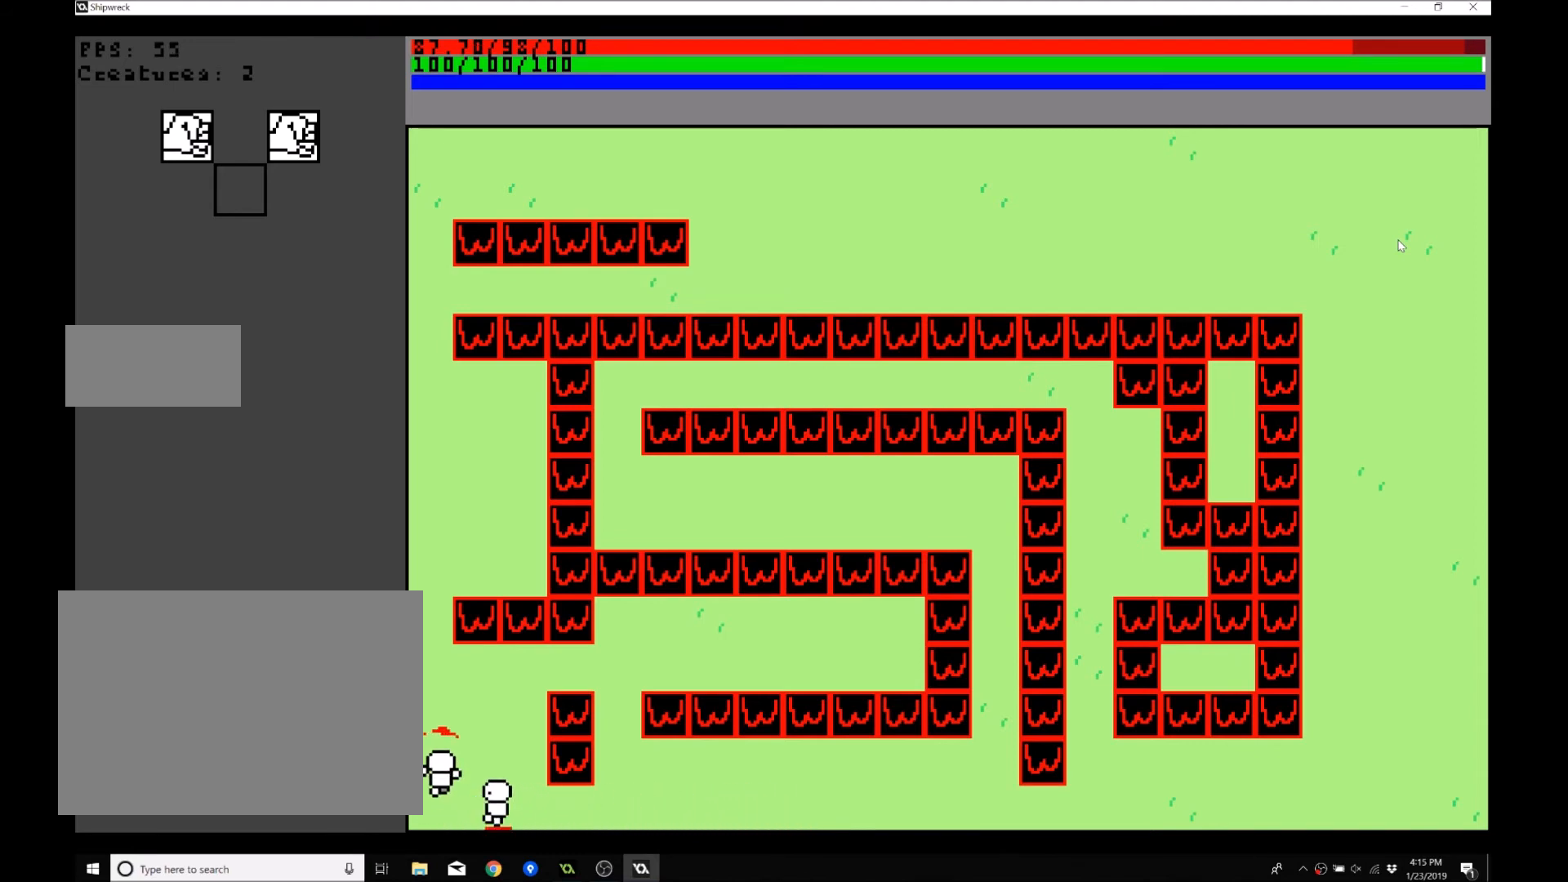
{"buttons": [], "left_stick": "up", "events": []}
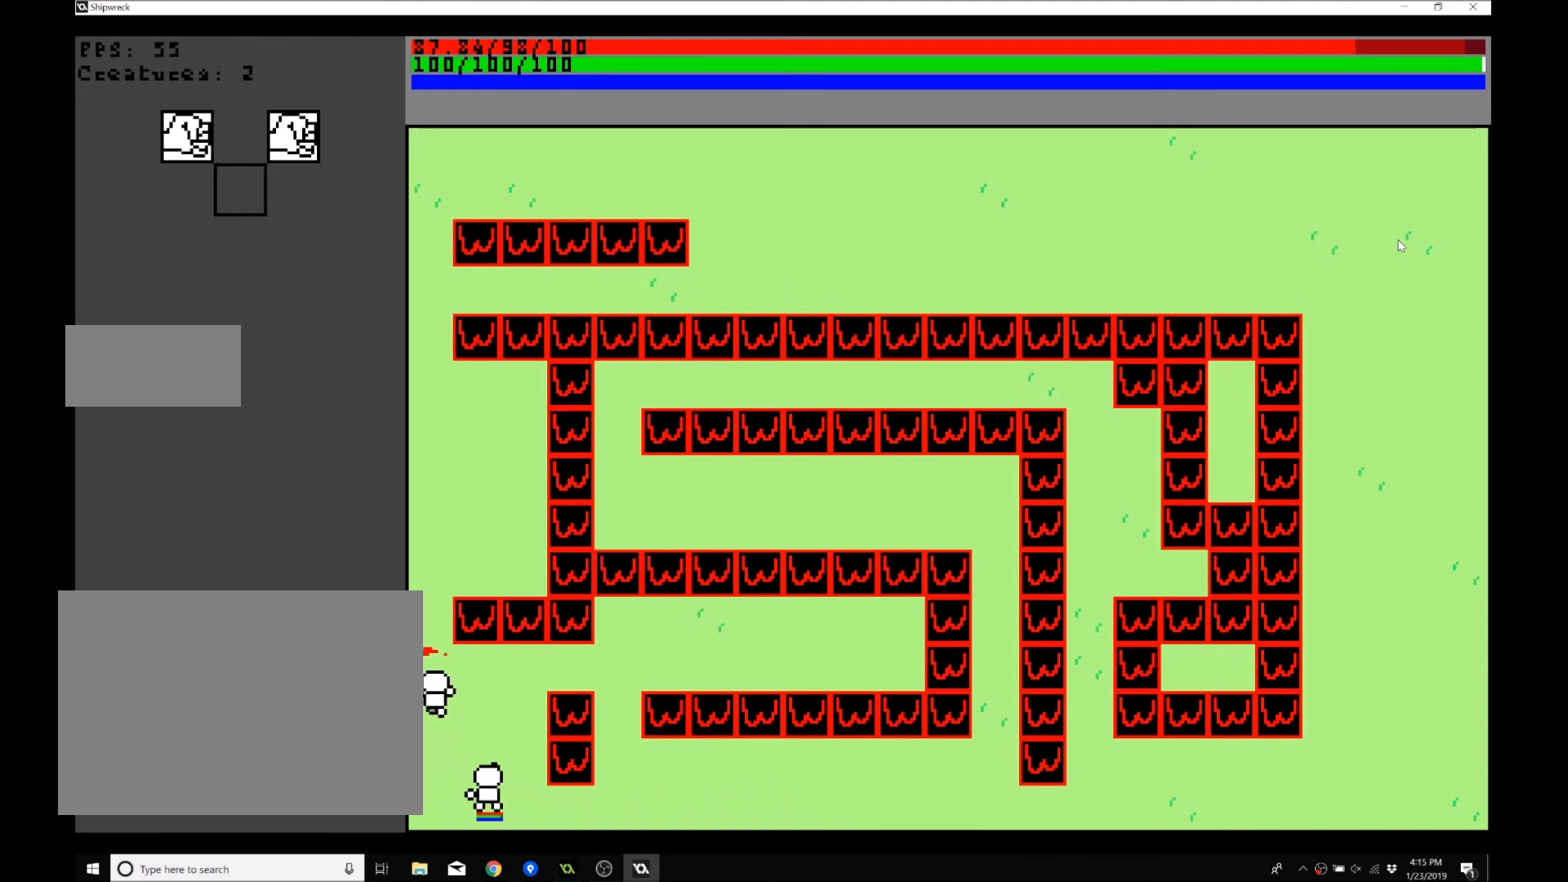
{"buttons": [], "left_stick": "up", "events": []}
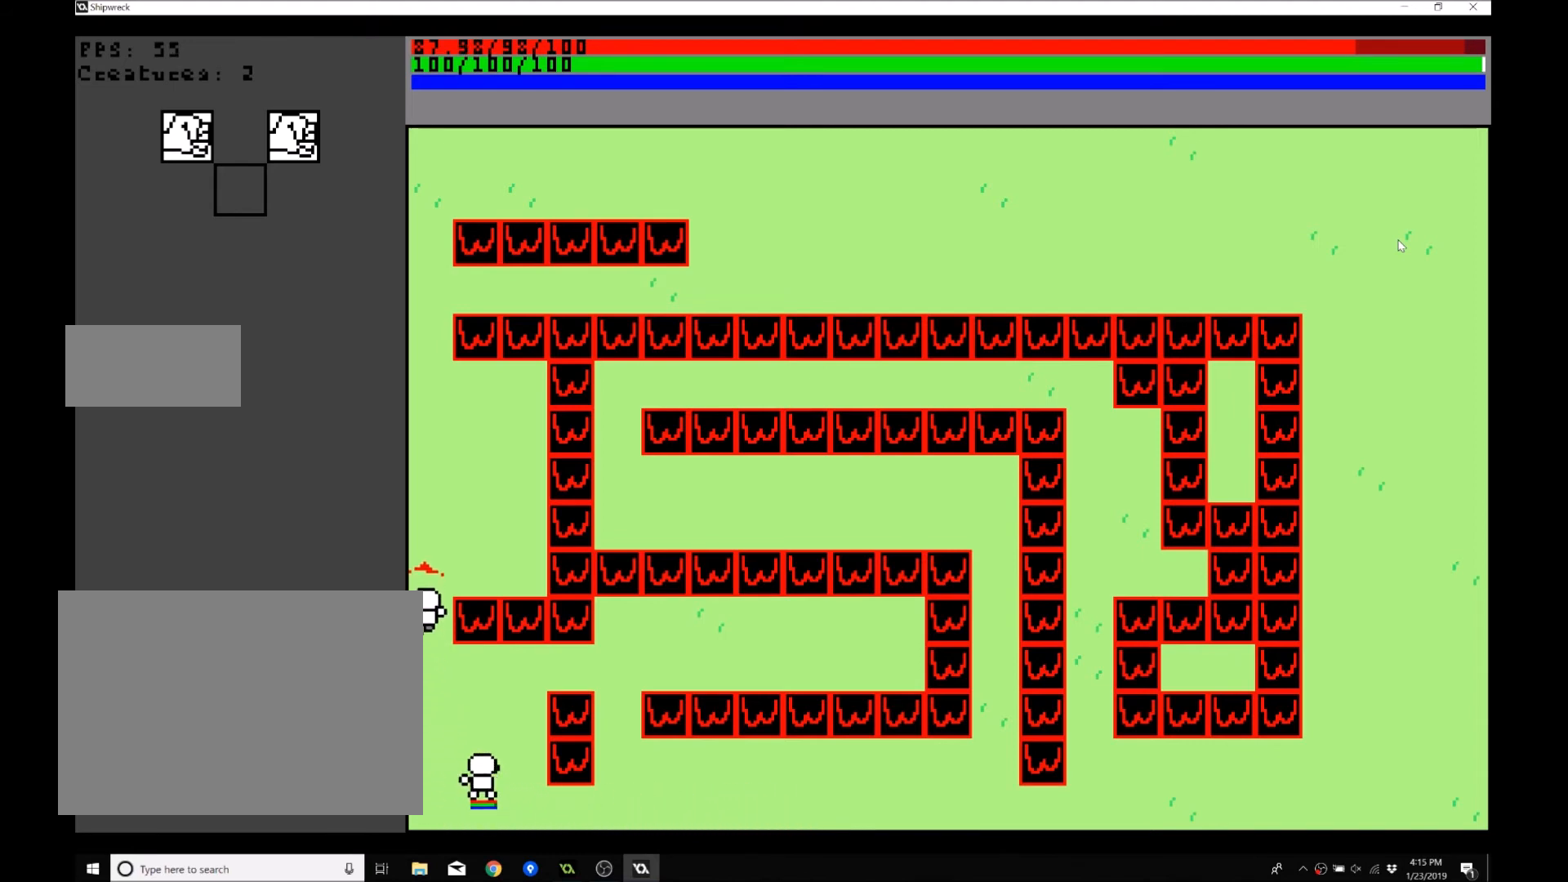
{"buttons": [], "left_stick": "up", "events": []}
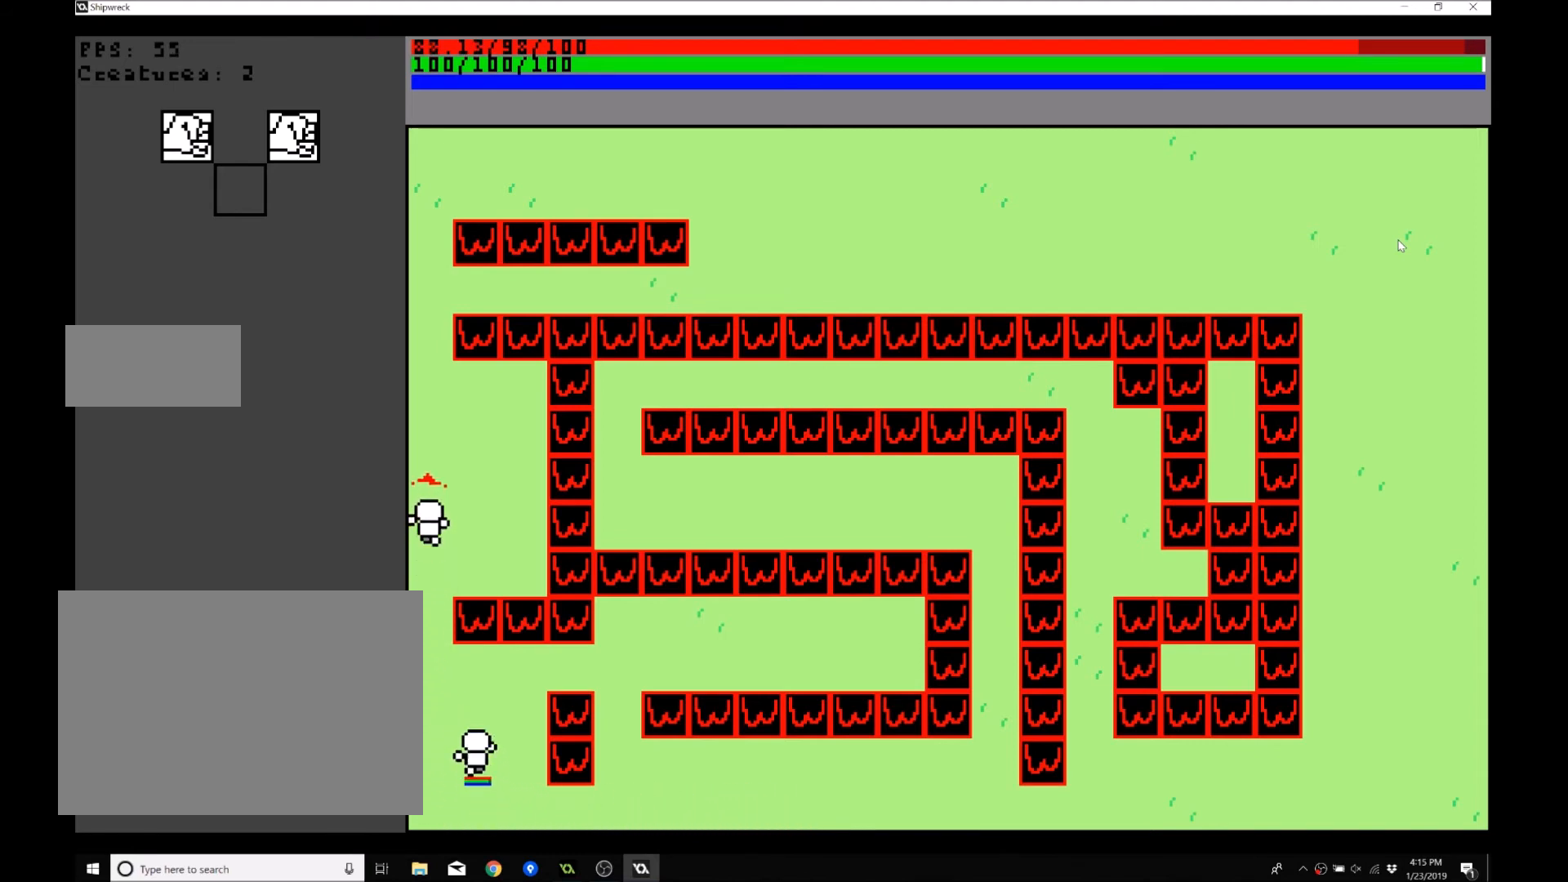
{"buttons": [], "left_stick": "up", "events": []}
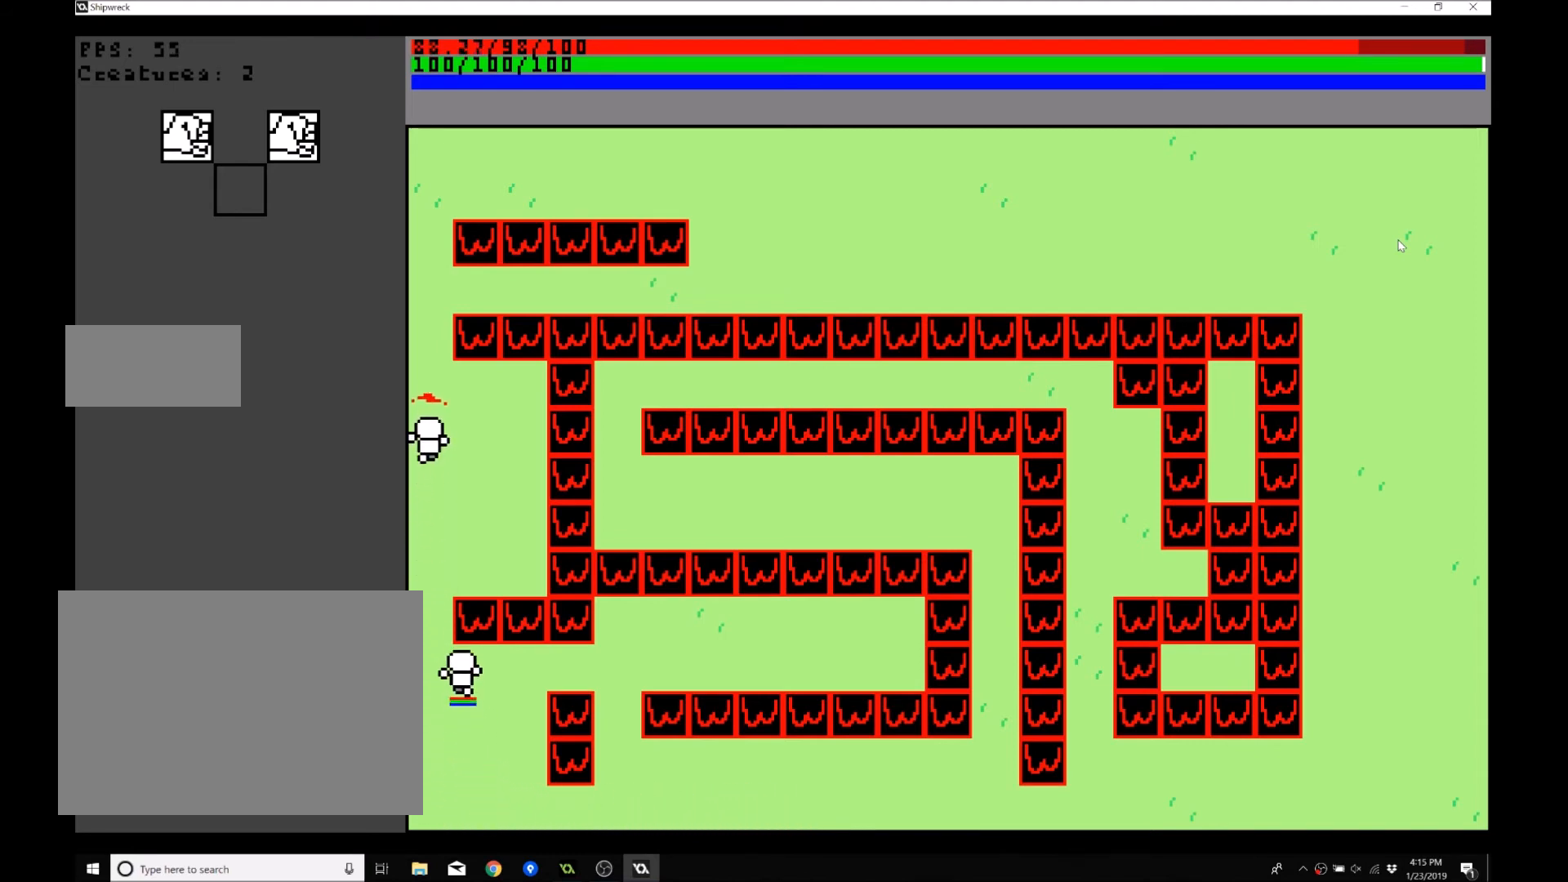
{"buttons": [], "left_stick": "up", "events": []}
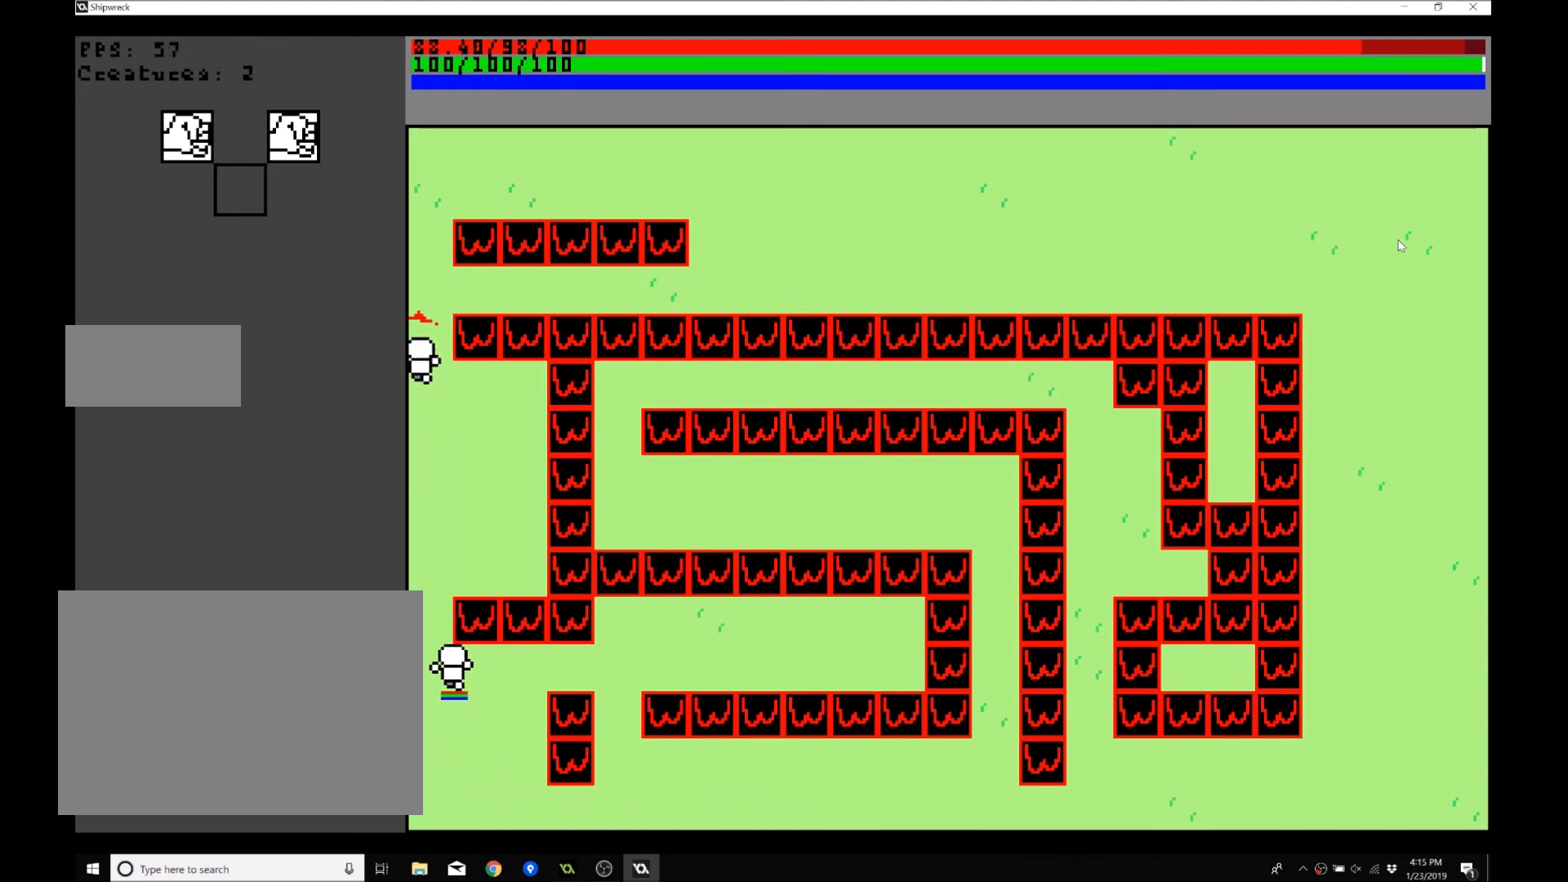
{"buttons": [], "left_stick": "up", "events": []}
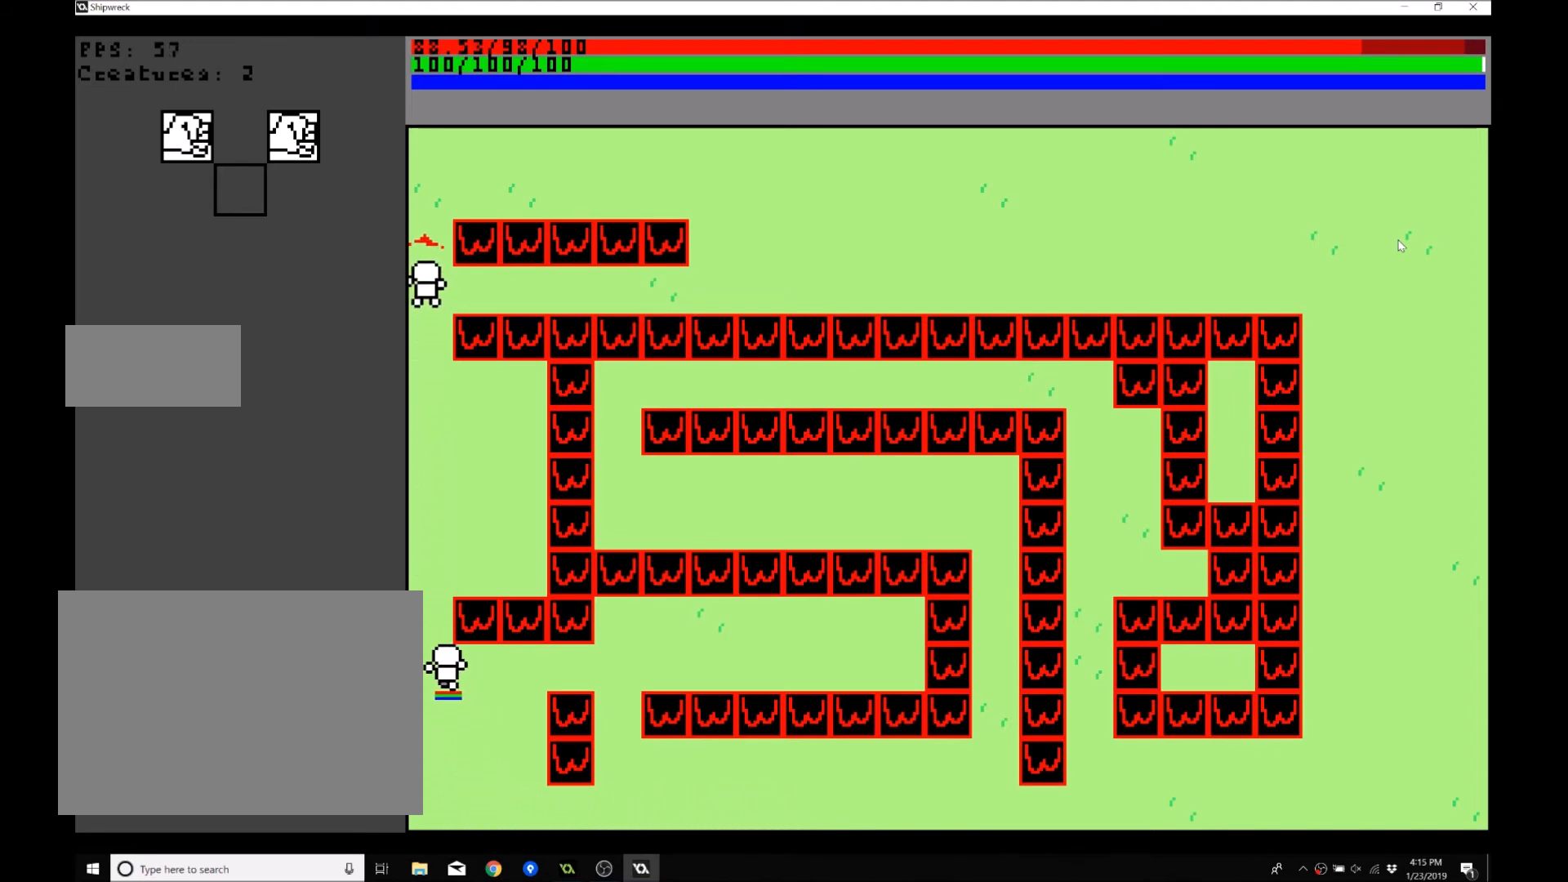
{"buttons": [], "left_stick": "up", "events": []}
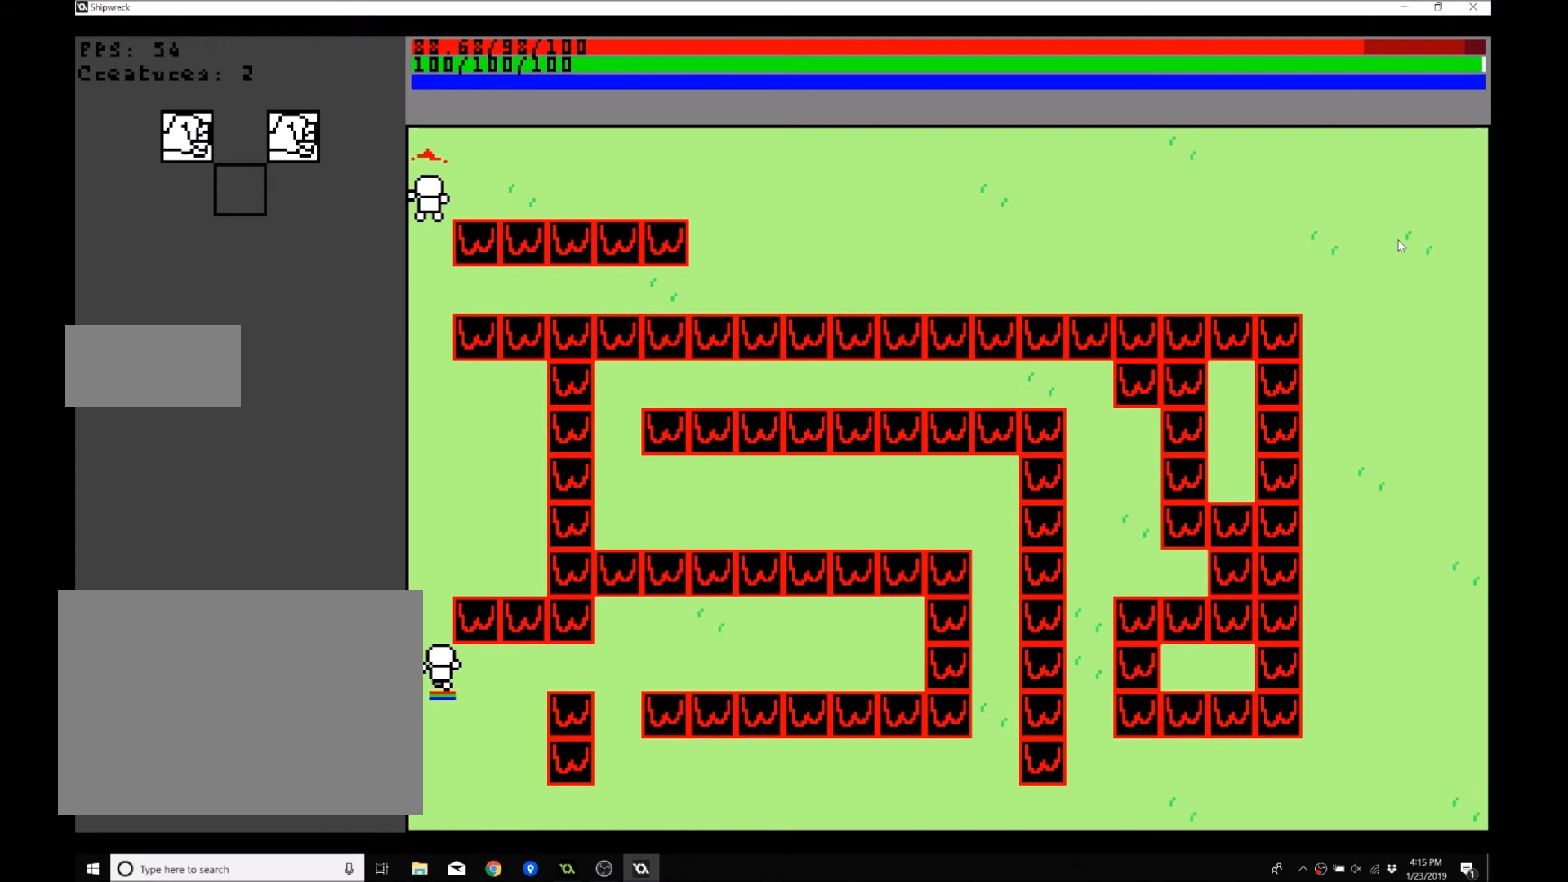
{"buttons": [], "left_stick": "center", "events": [[267, "left_stick", "center"]]}
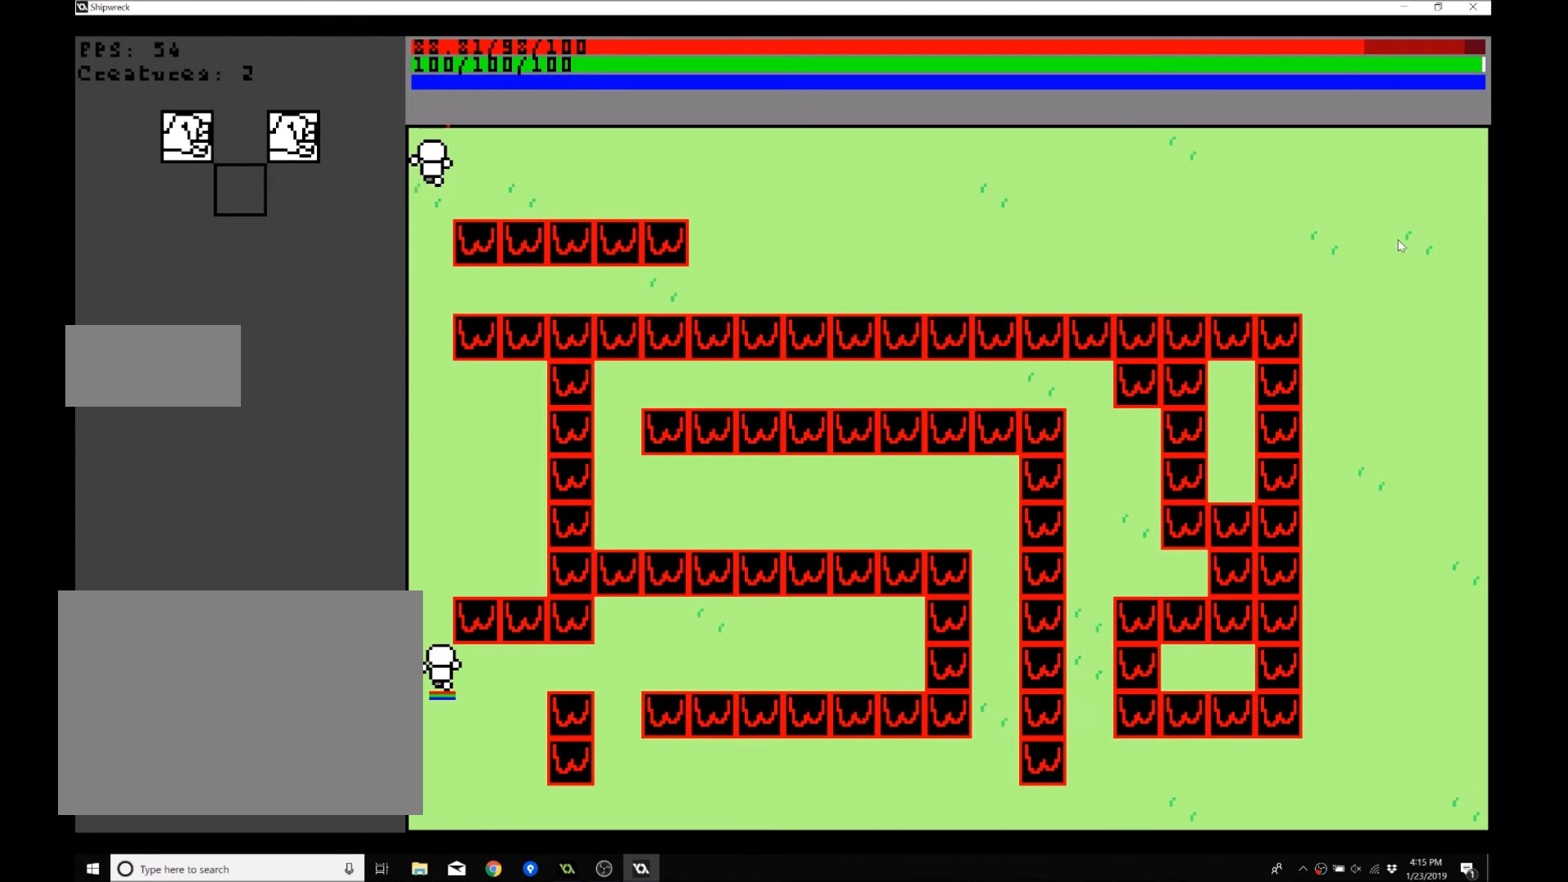
{"buttons": [], "left_stick": "center", "events": []}
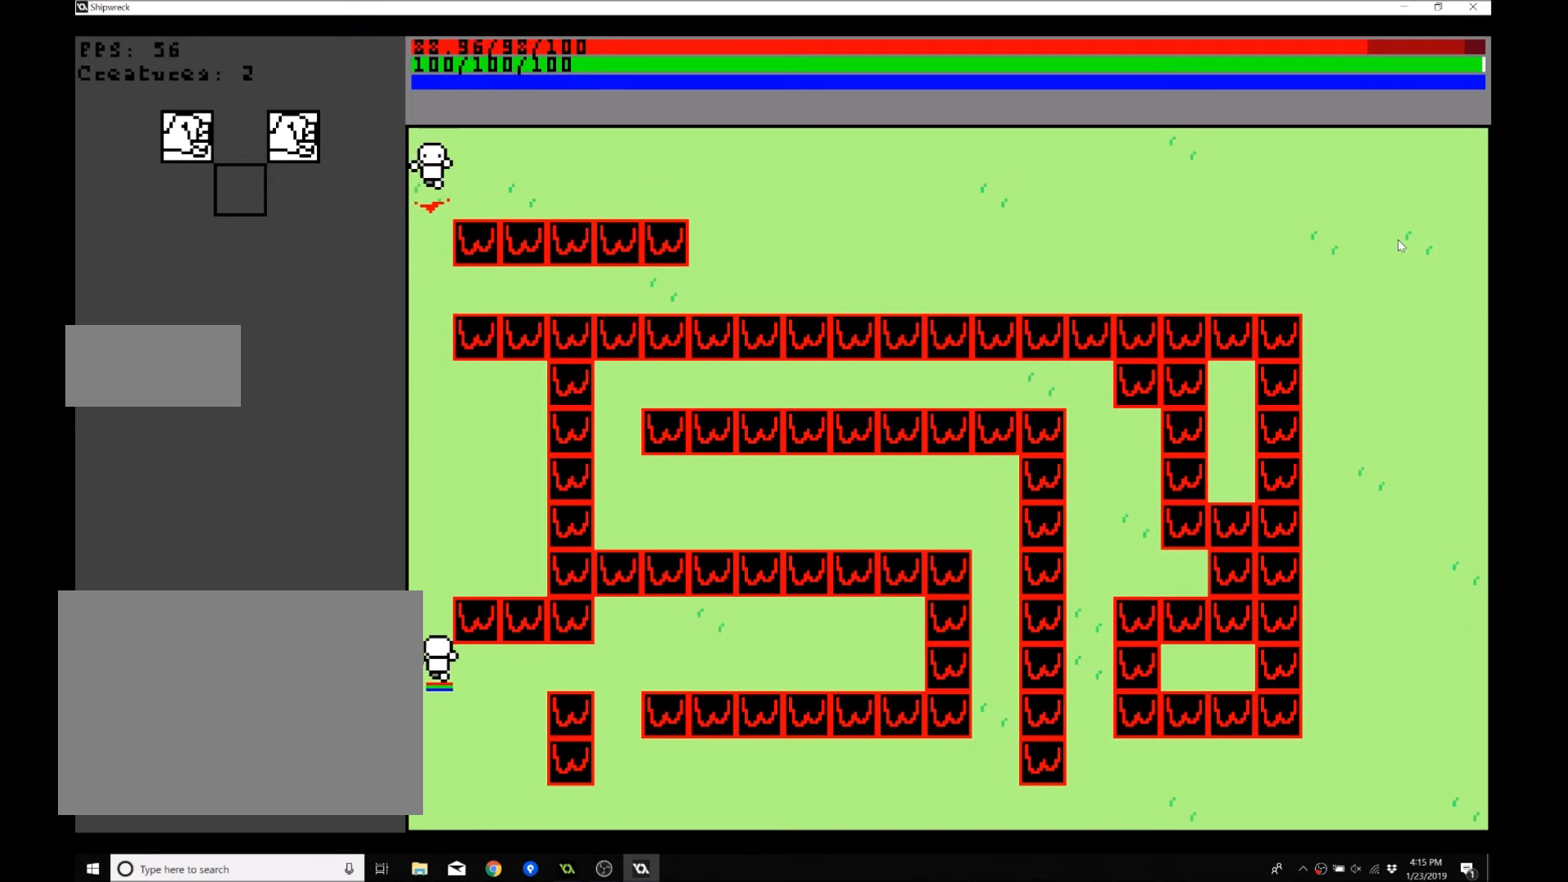
{"buttons": [], "left_stick": "center", "events": []}
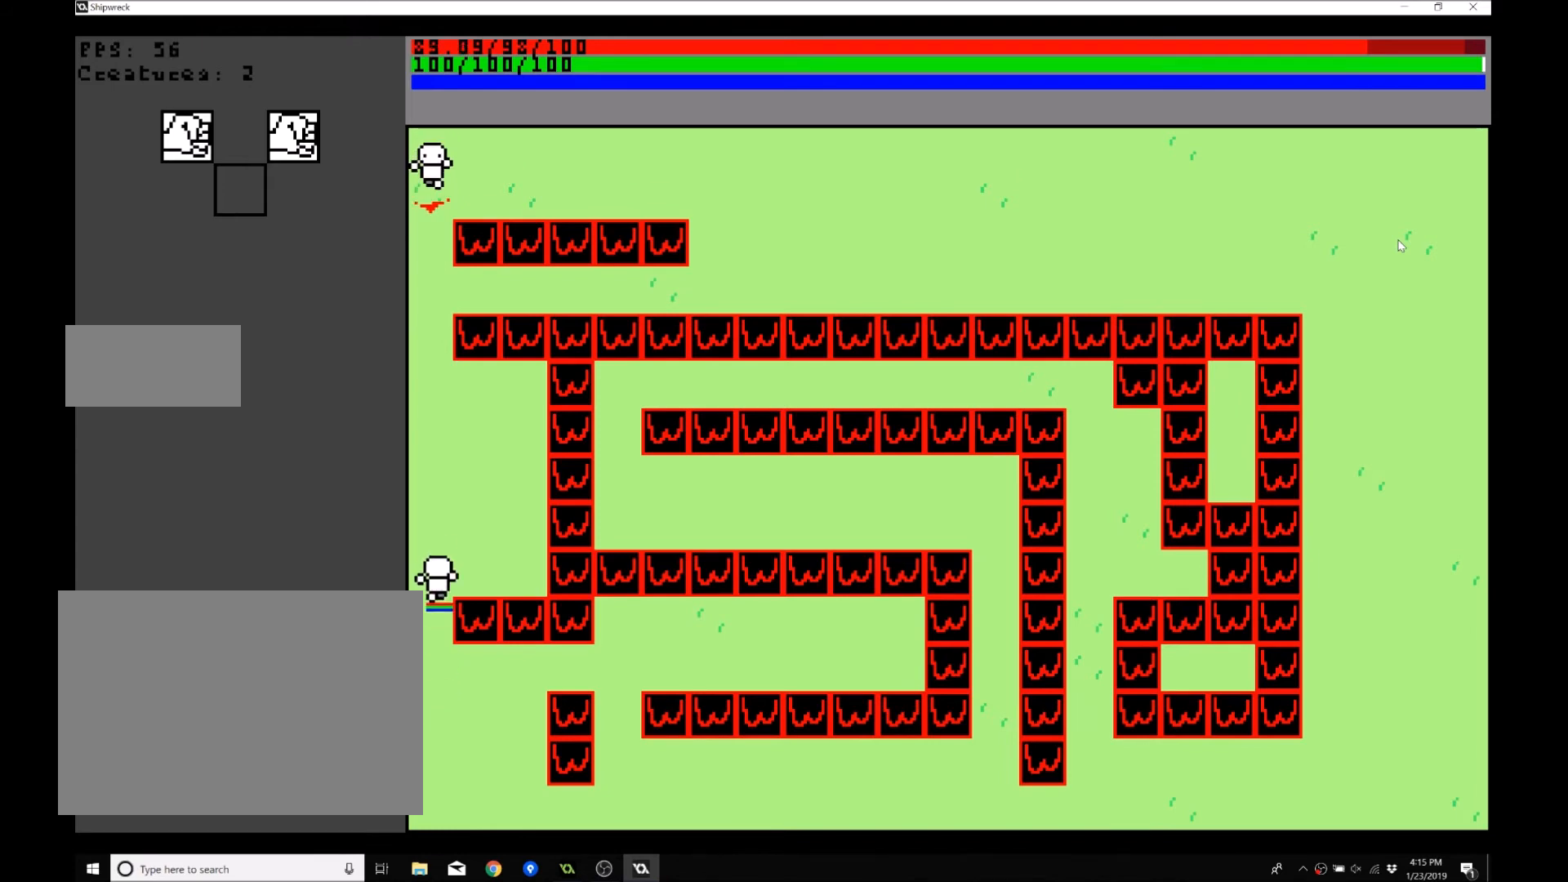
{"buttons": [], "left_stick": "center", "events": []}
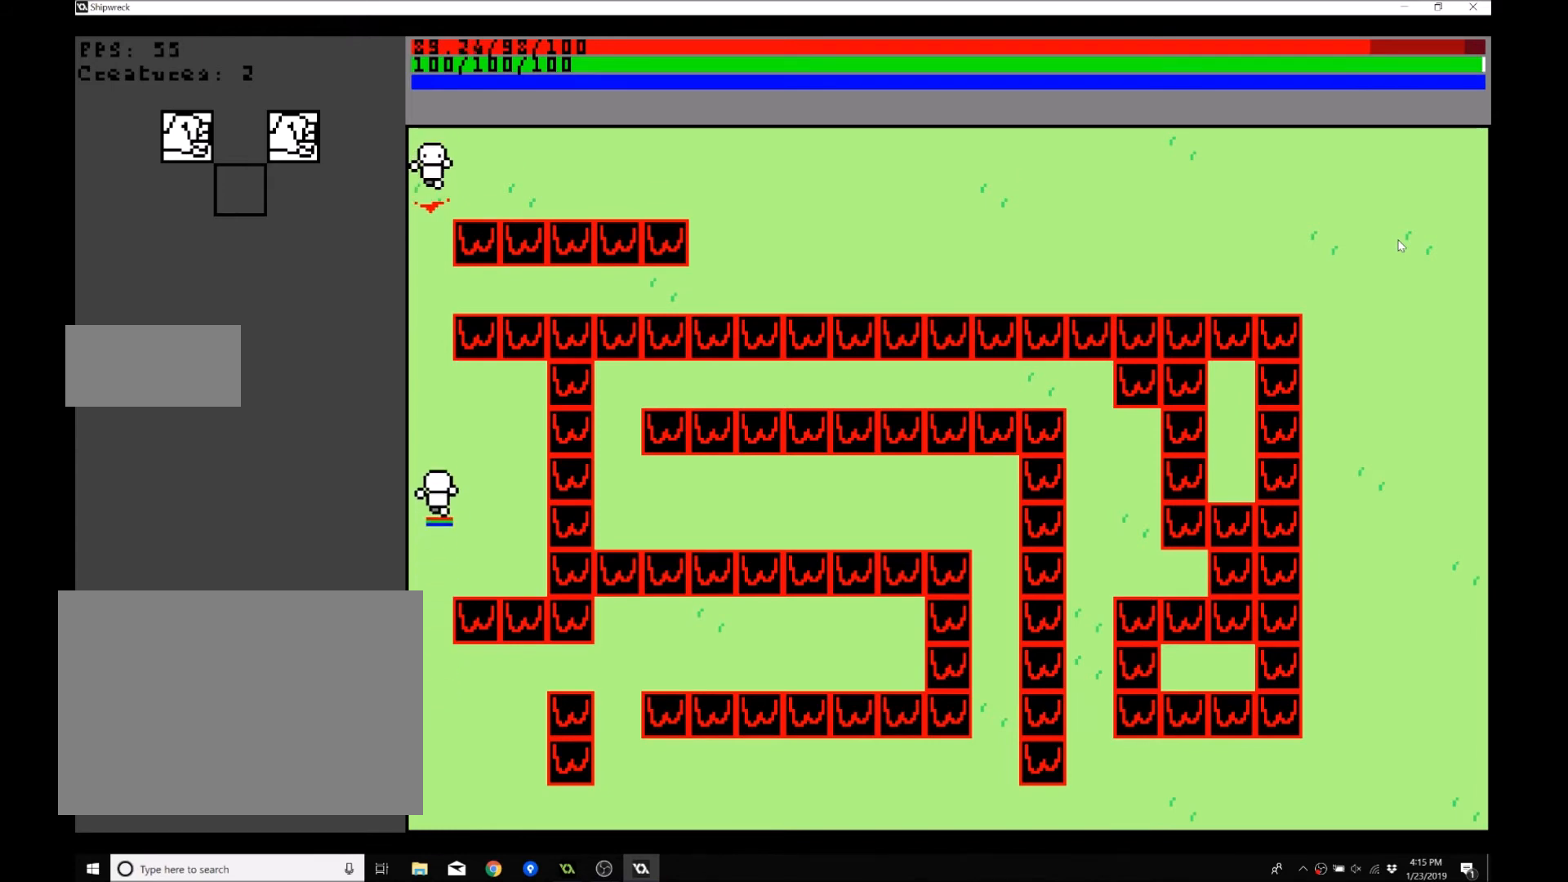
{"buttons": [], "left_stick": "center", "events": []}
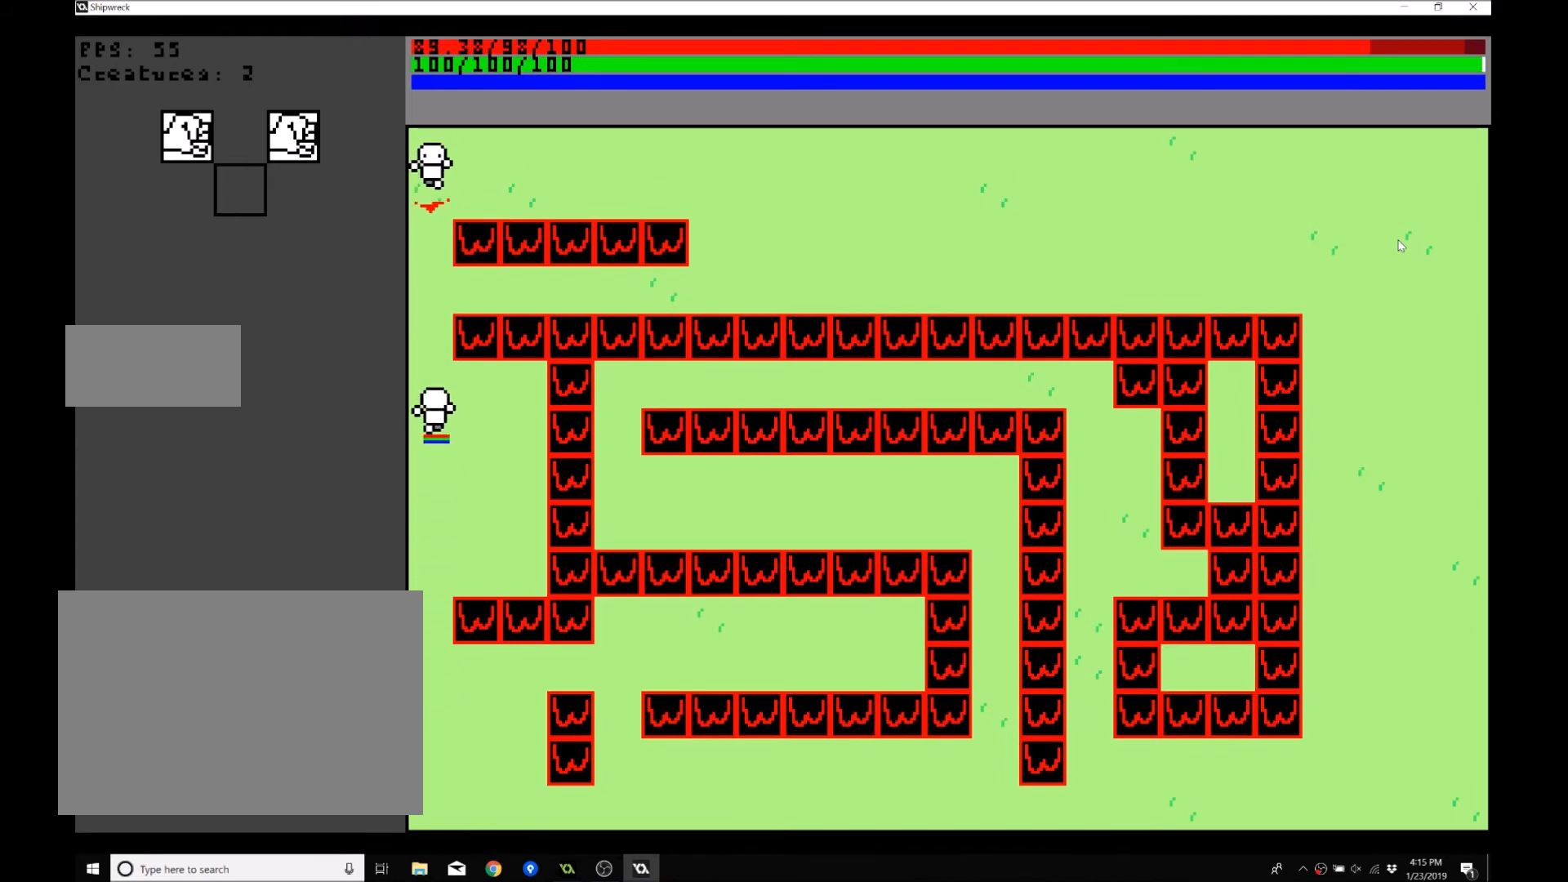
{"buttons": [], "left_stick": "center", "events": []}
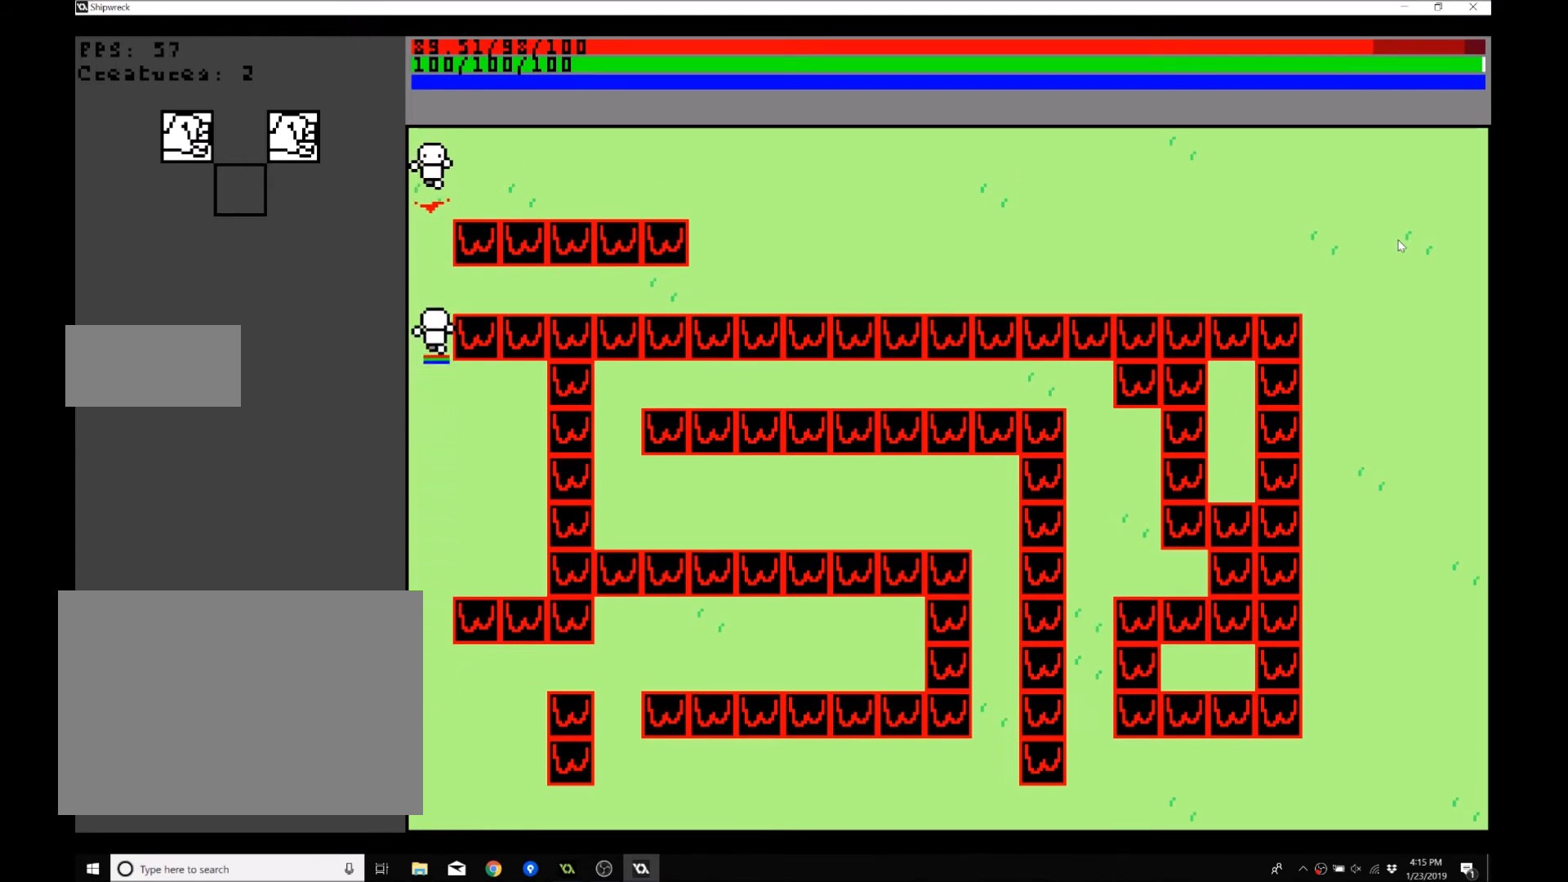
{"buttons": [], "left_stick": "right", "events": [[267, "left_stick", "up-right"], [334, "left_stick", "right"]]}
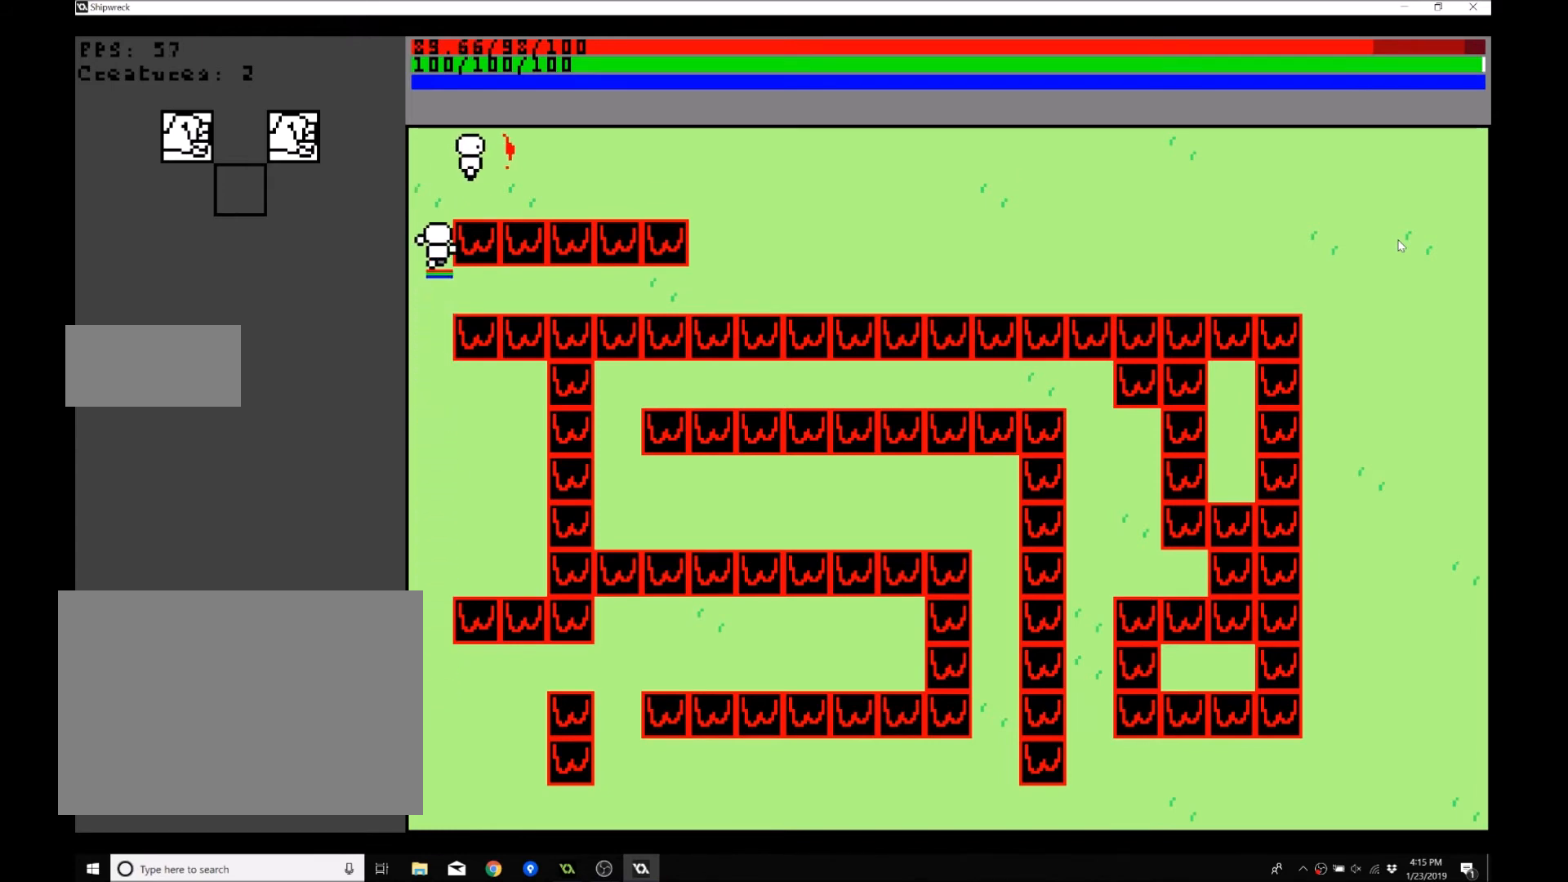
{"buttons": [], "left_stick": "right", "events": []}
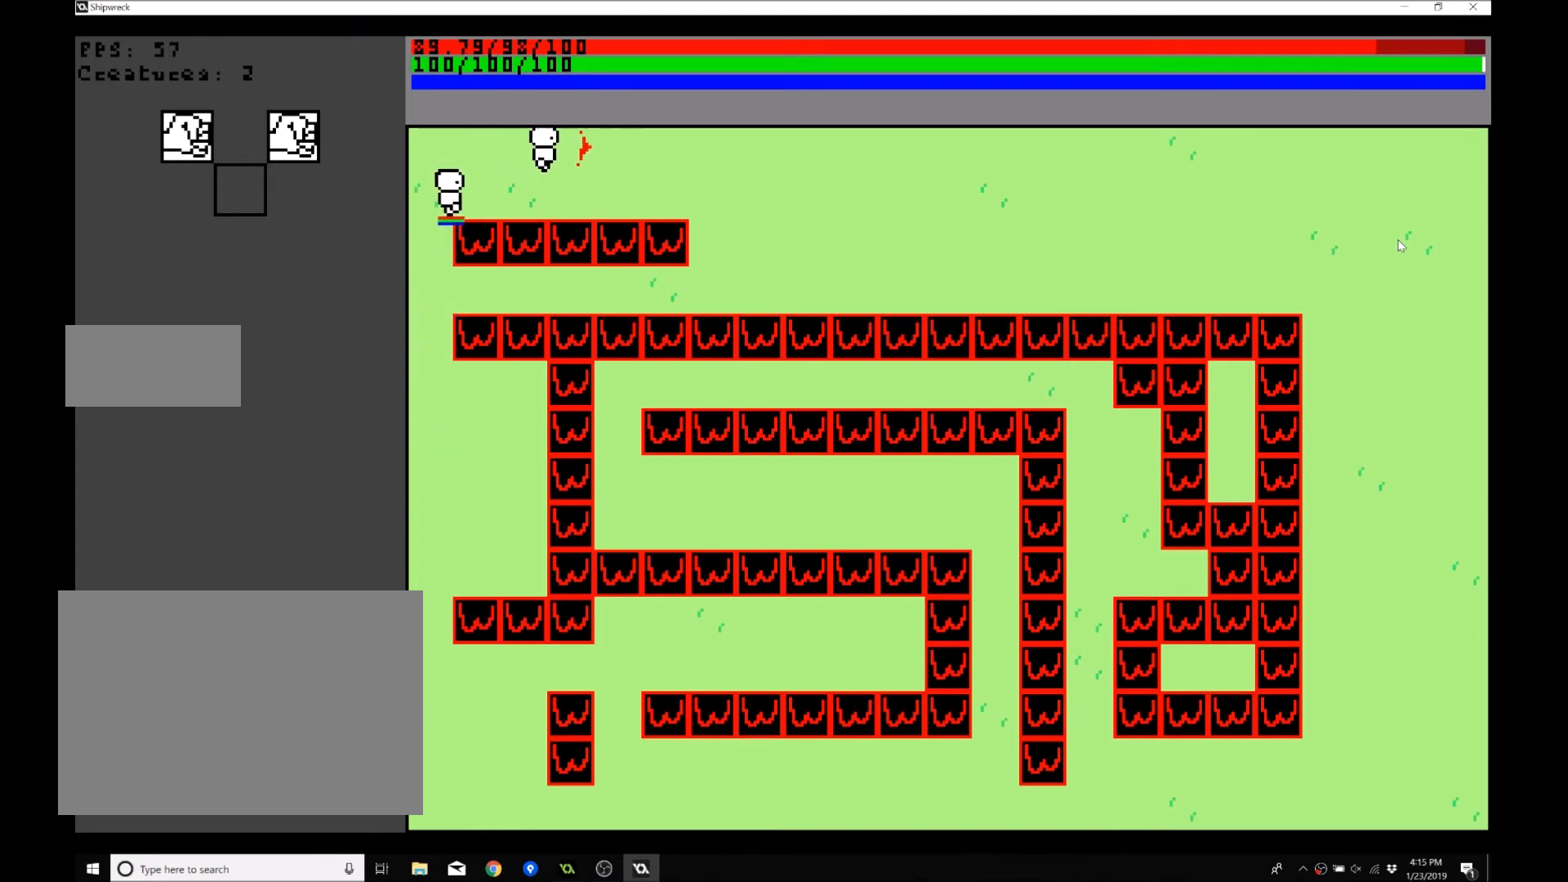
{"buttons": [], "left_stick": "right", "events": []}
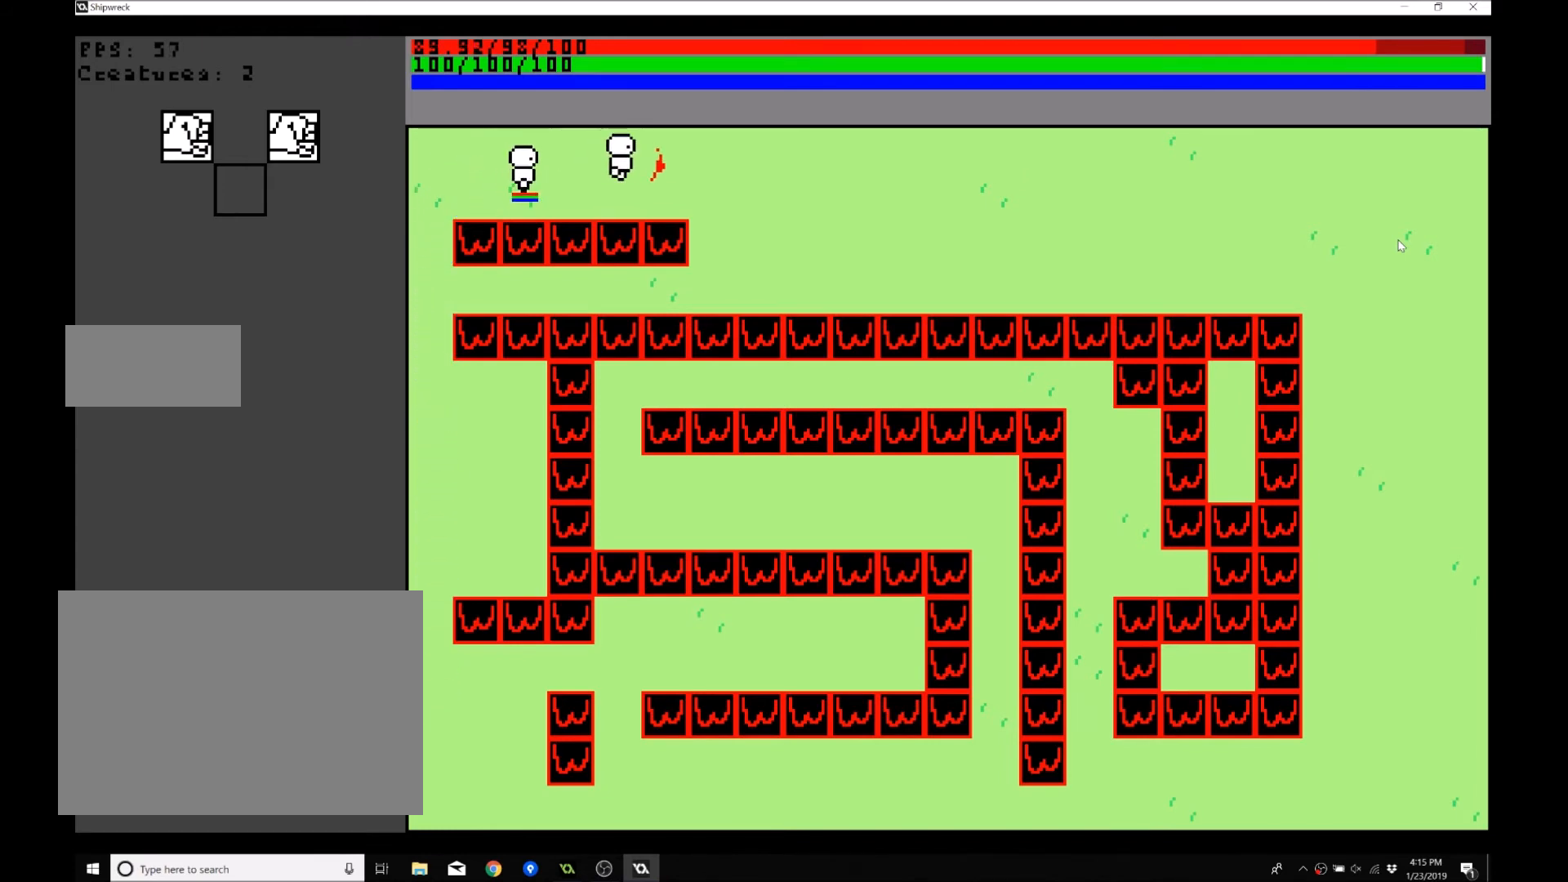
{"buttons": [], "left_stick": "up", "events": [[501, "left_stick", "up"]]}
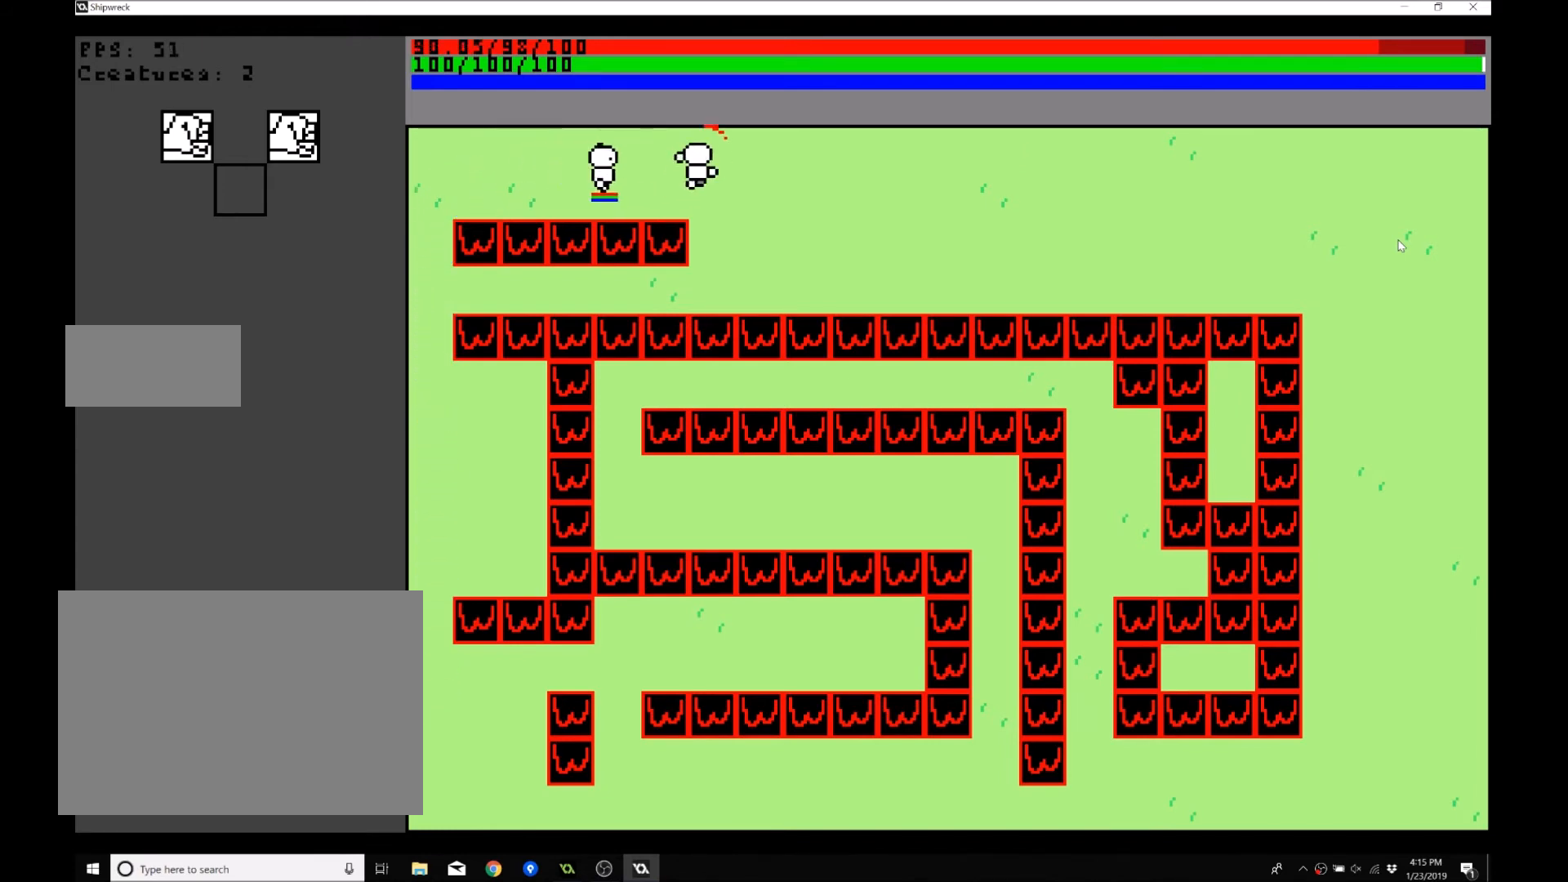
{"buttons": [], "left_stick": "center", "events": [[400, "left_stick", "center"]]}
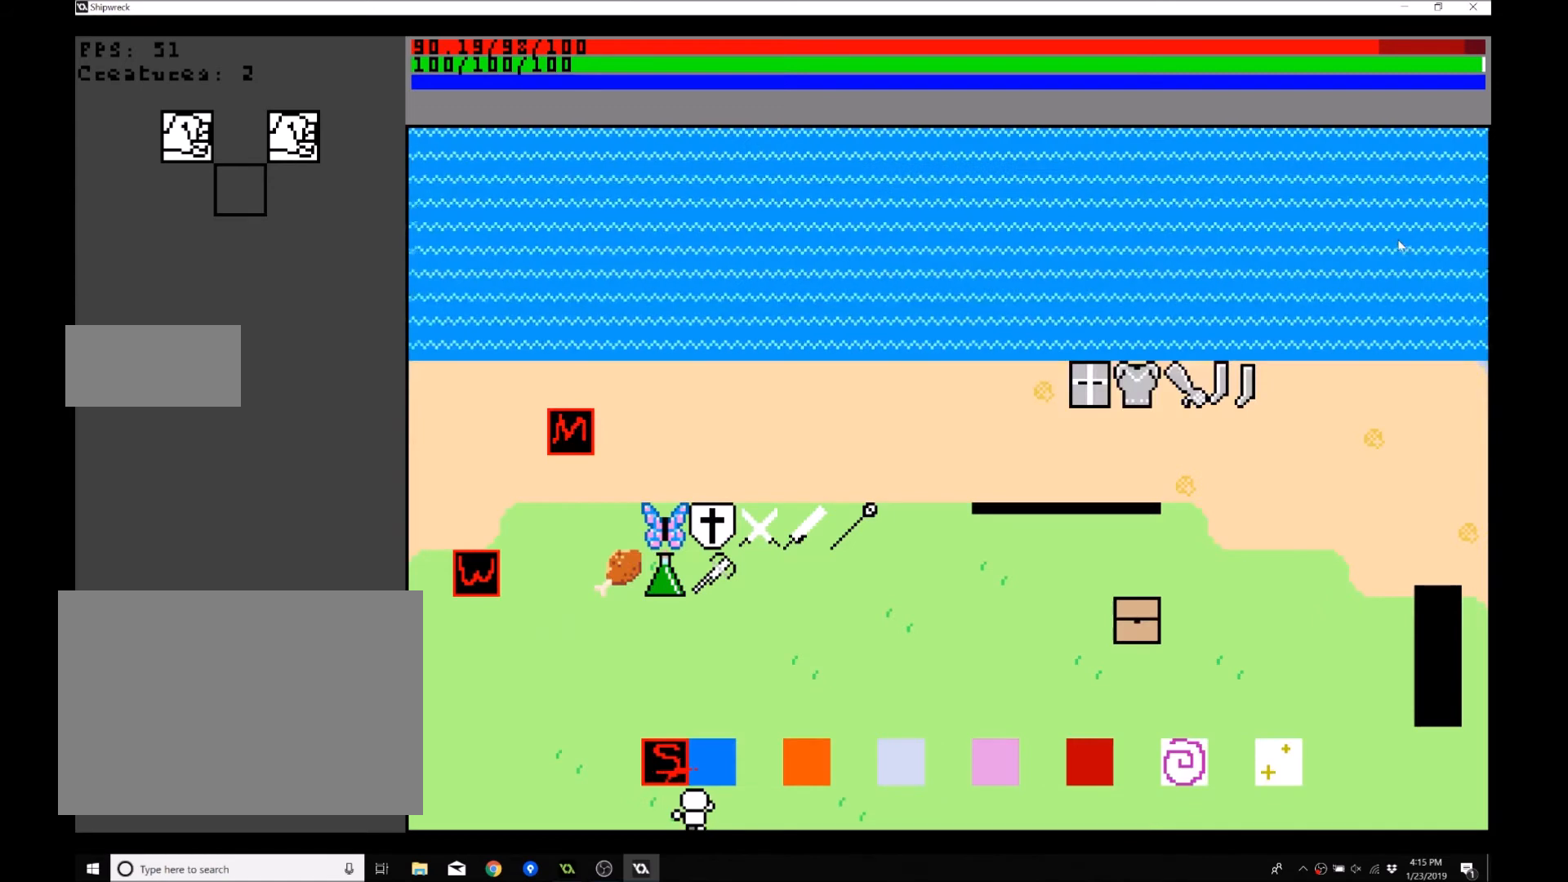
{"buttons": [], "left_stick": "center", "events": [[133, "left_stick", "down"], [333, "left_stick", "center"]]}
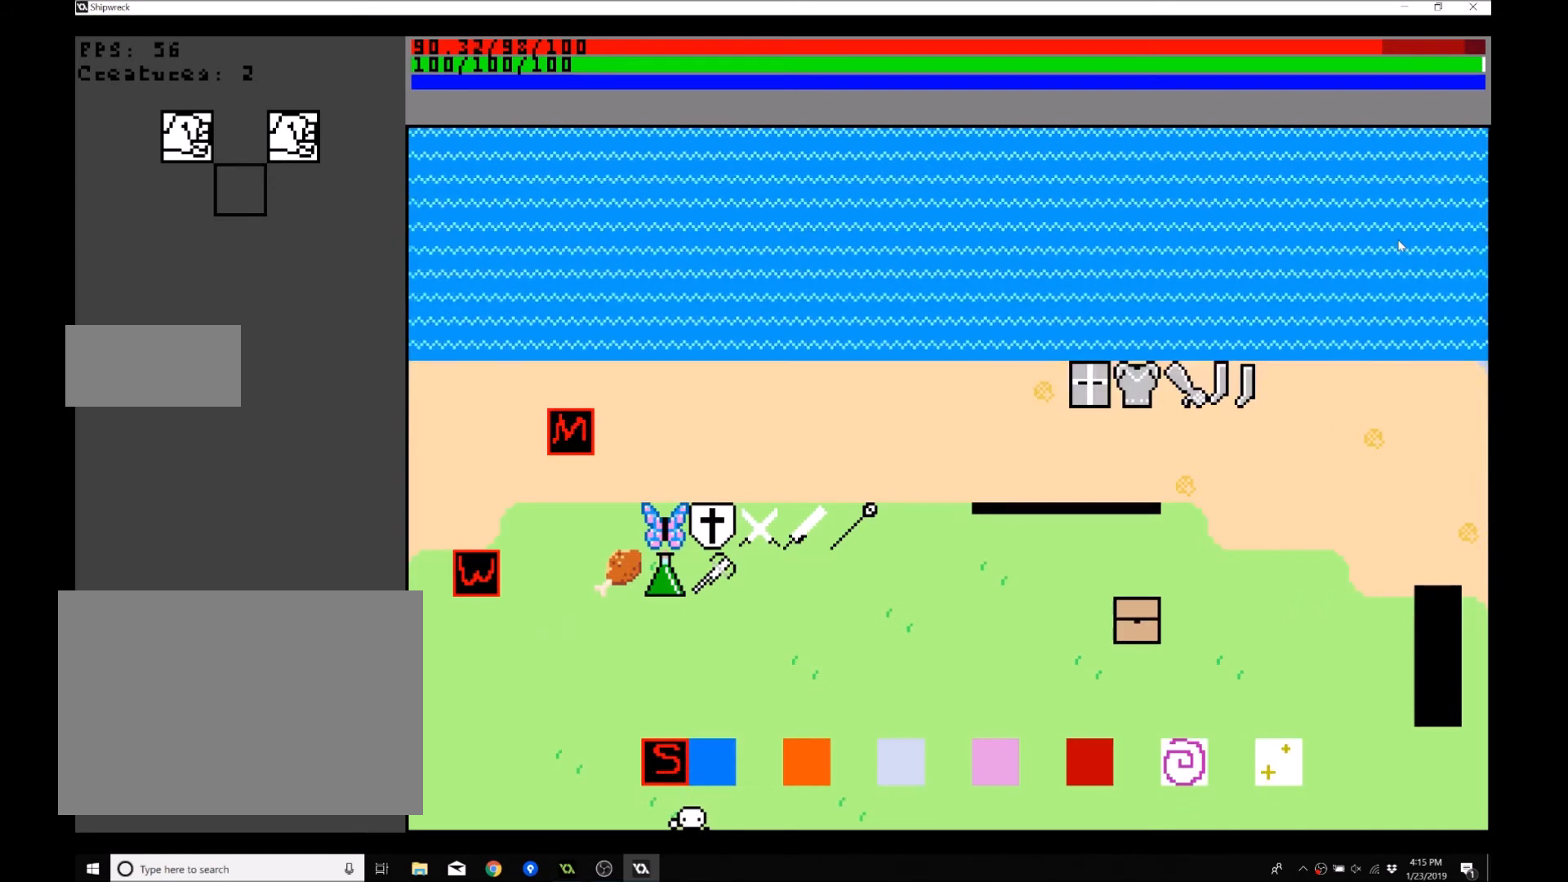
{"buttons": [], "left_stick": "center", "events": [[300, "left_stick", "down"], [467, "left_stick", "center"]]}